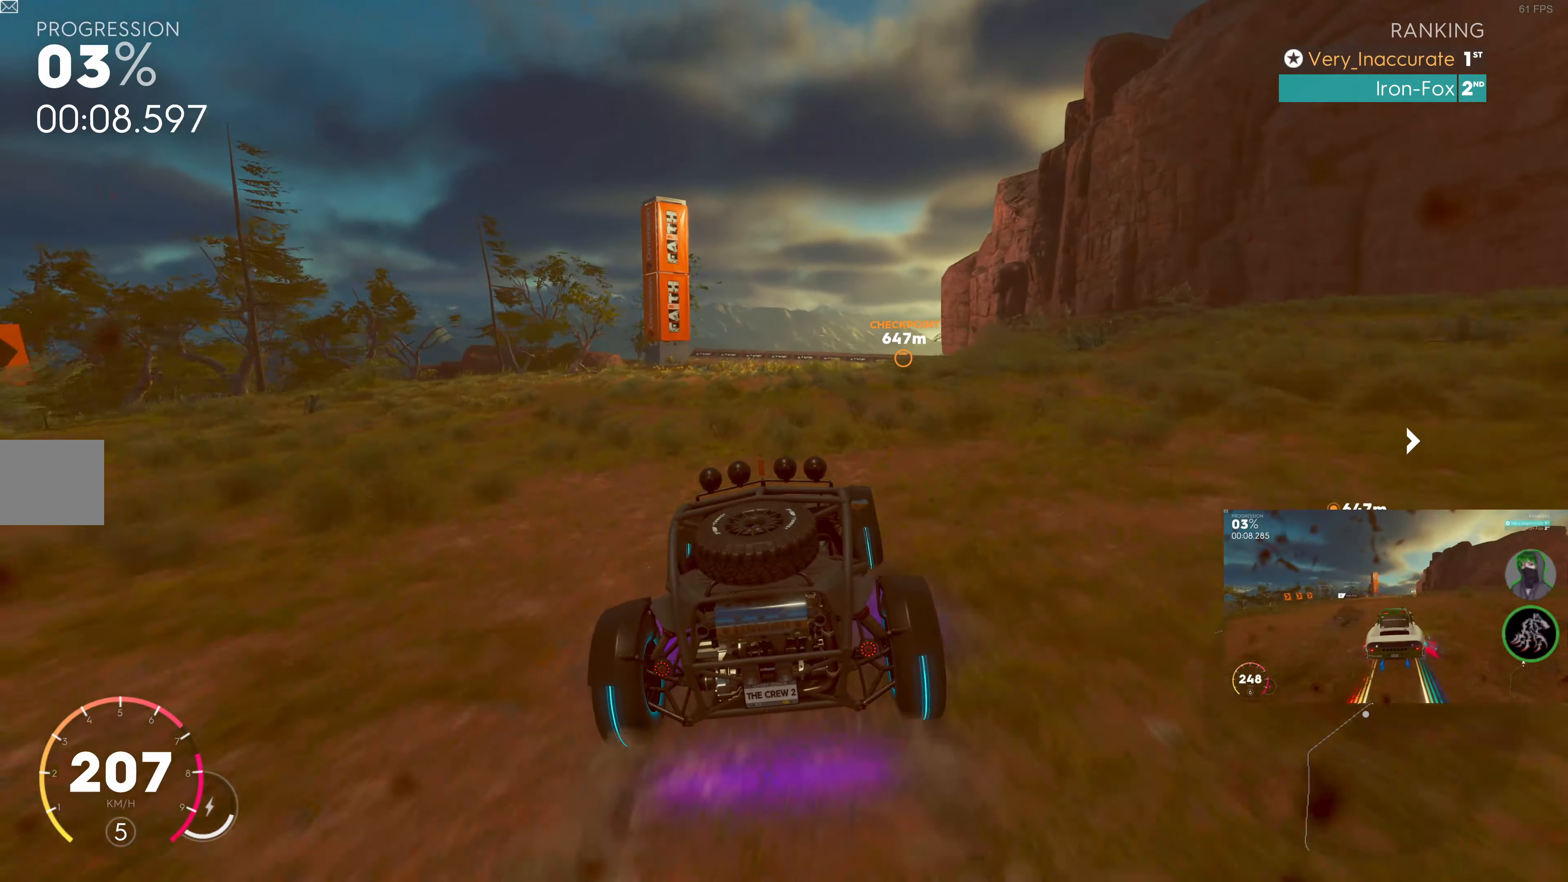
Gameplay with a controller (PlayStation layout); each line is a JSON object with the inputs held at the frame after it. "events" lists button and stick changes between this image and that frame as [ms after this image, input, new state], when the widget could be followed in between.
{"buttons": ["R2"], "left_stick": "center", "right_stick": "center", "events": []}
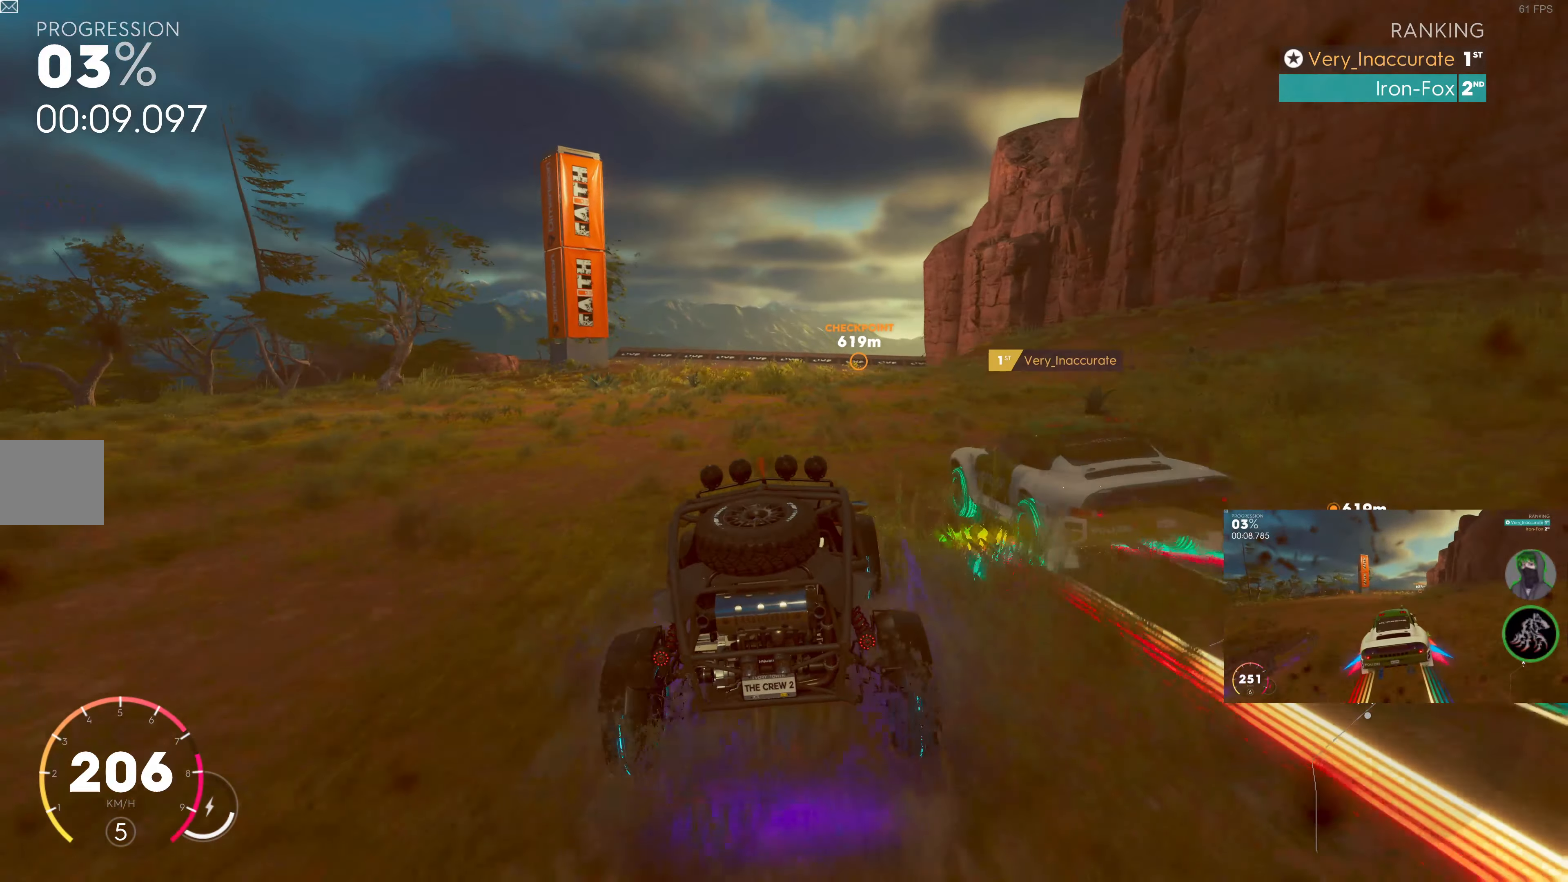
{"buttons": ["SQUARE", "R2"], "left_stick": "center", "right_stick": "center", "events": [[416, "SQUARE", "down"]]}
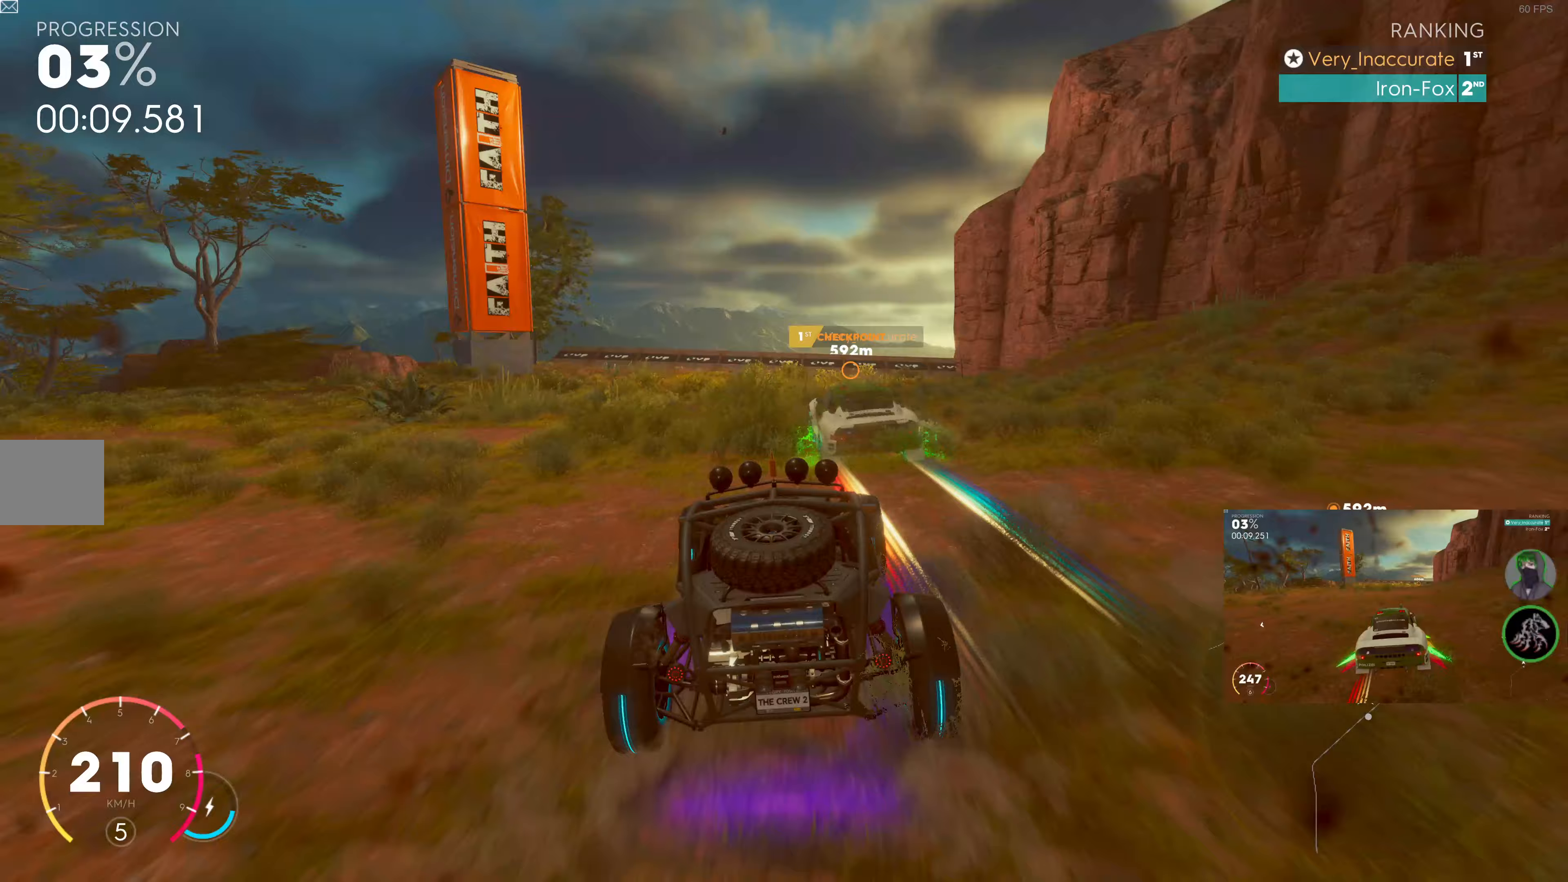
{"buttons": ["SQUARE", "R2"], "left_stick": "center", "right_stick": "center", "events": [[67, "left_stick", "left"], [167, "left_stick", "center"]]}
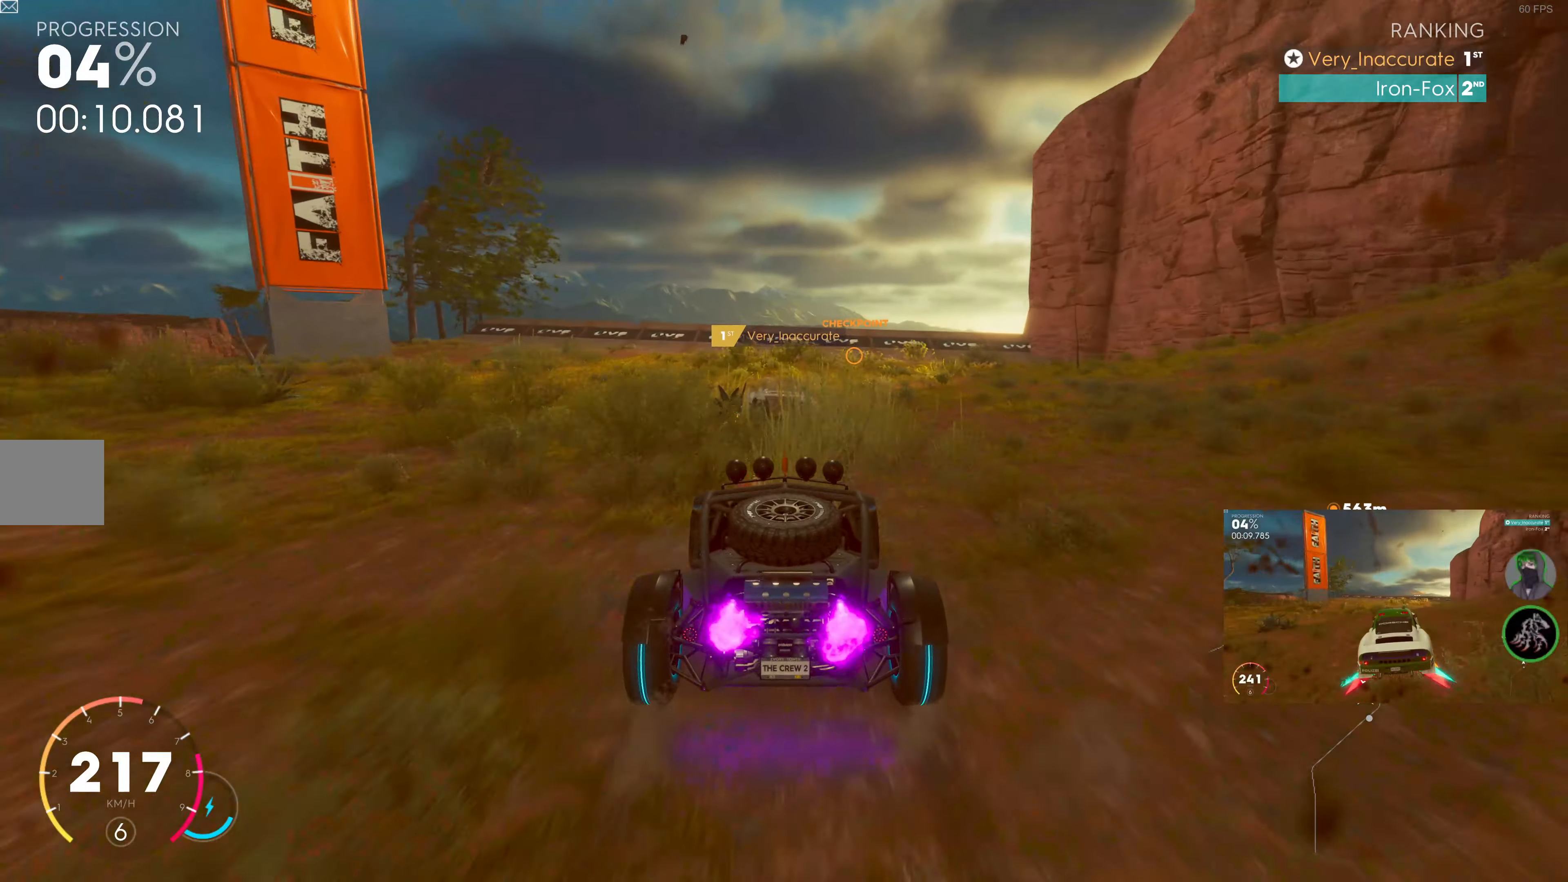
{"buttons": ["SQUARE", "R2"], "left_stick": "center", "right_stick": "center", "events": [[33, "left_stick", "left"], [100, "left_stick", "center"]]}
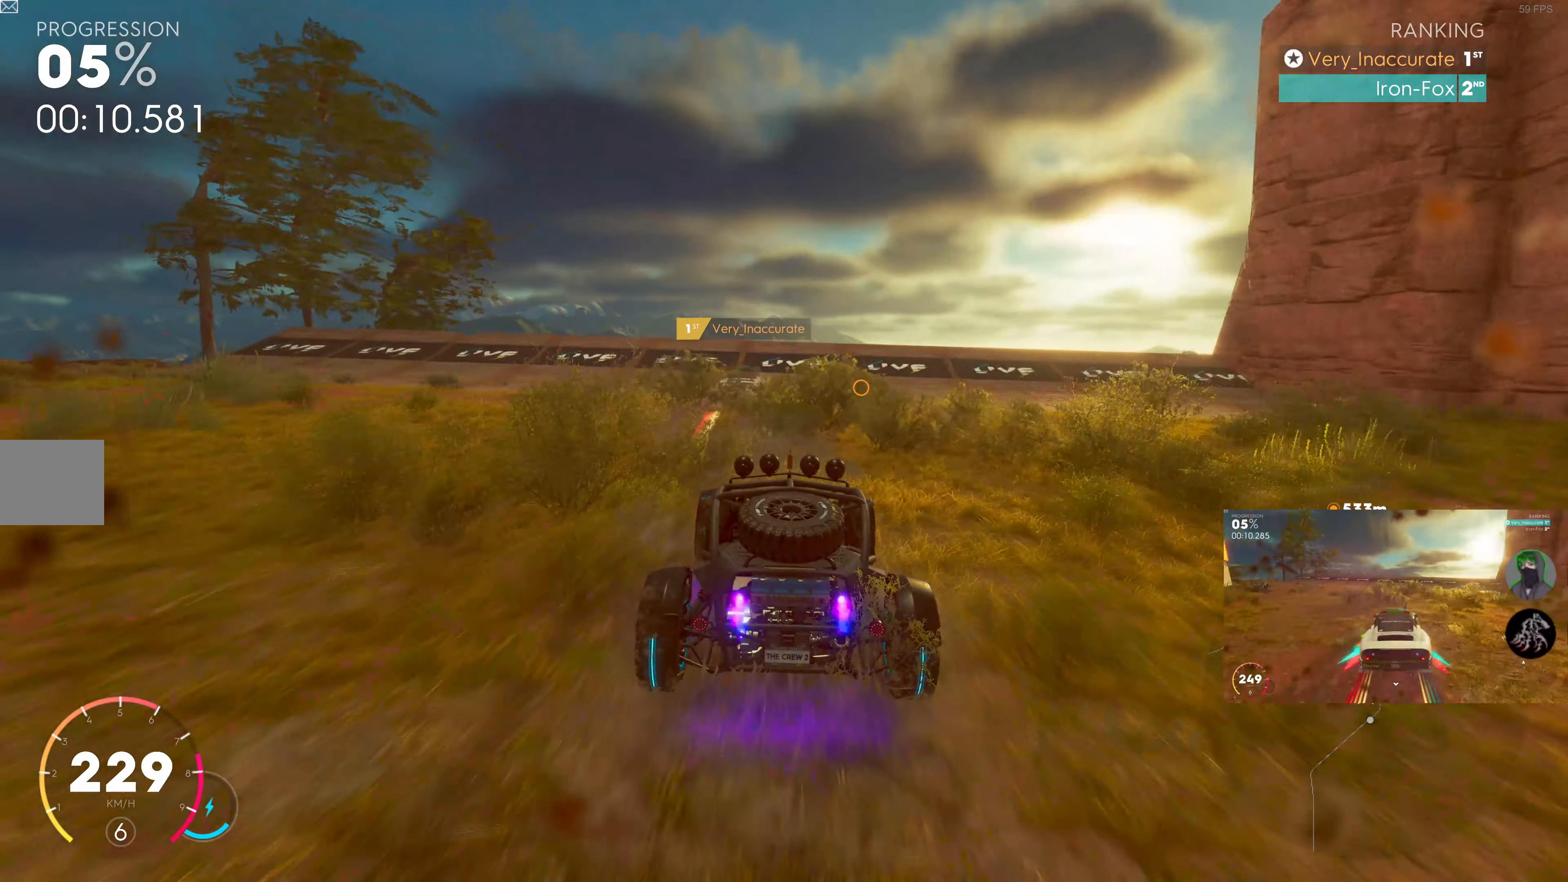
{"buttons": ["SQUARE", "R2"], "left_stick": "center", "right_stick": "center", "events": [[33, "left_stick", "left"], [150, "left_stick", "center"], [300, "left_stick", "right"], [467, "left_stick", "center"]]}
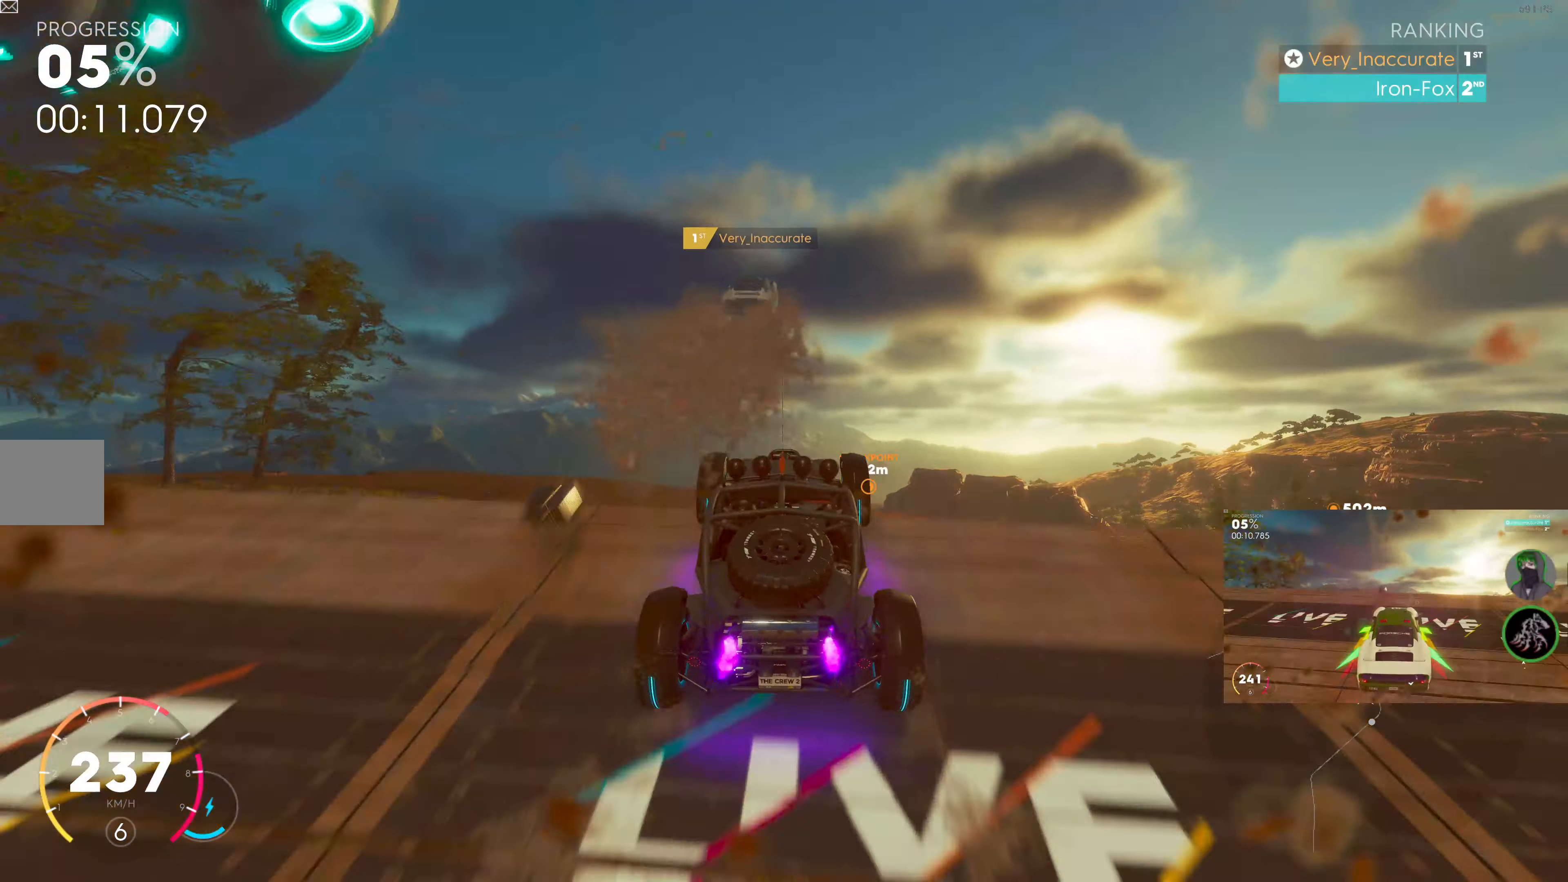
{"buttons": ["R2"], "left_stick": "center", "right_stick": "center", "events": [[83, "left_stick", "right"], [183, "SQUARE", "up"], [200, "left_stick", "center"]]}
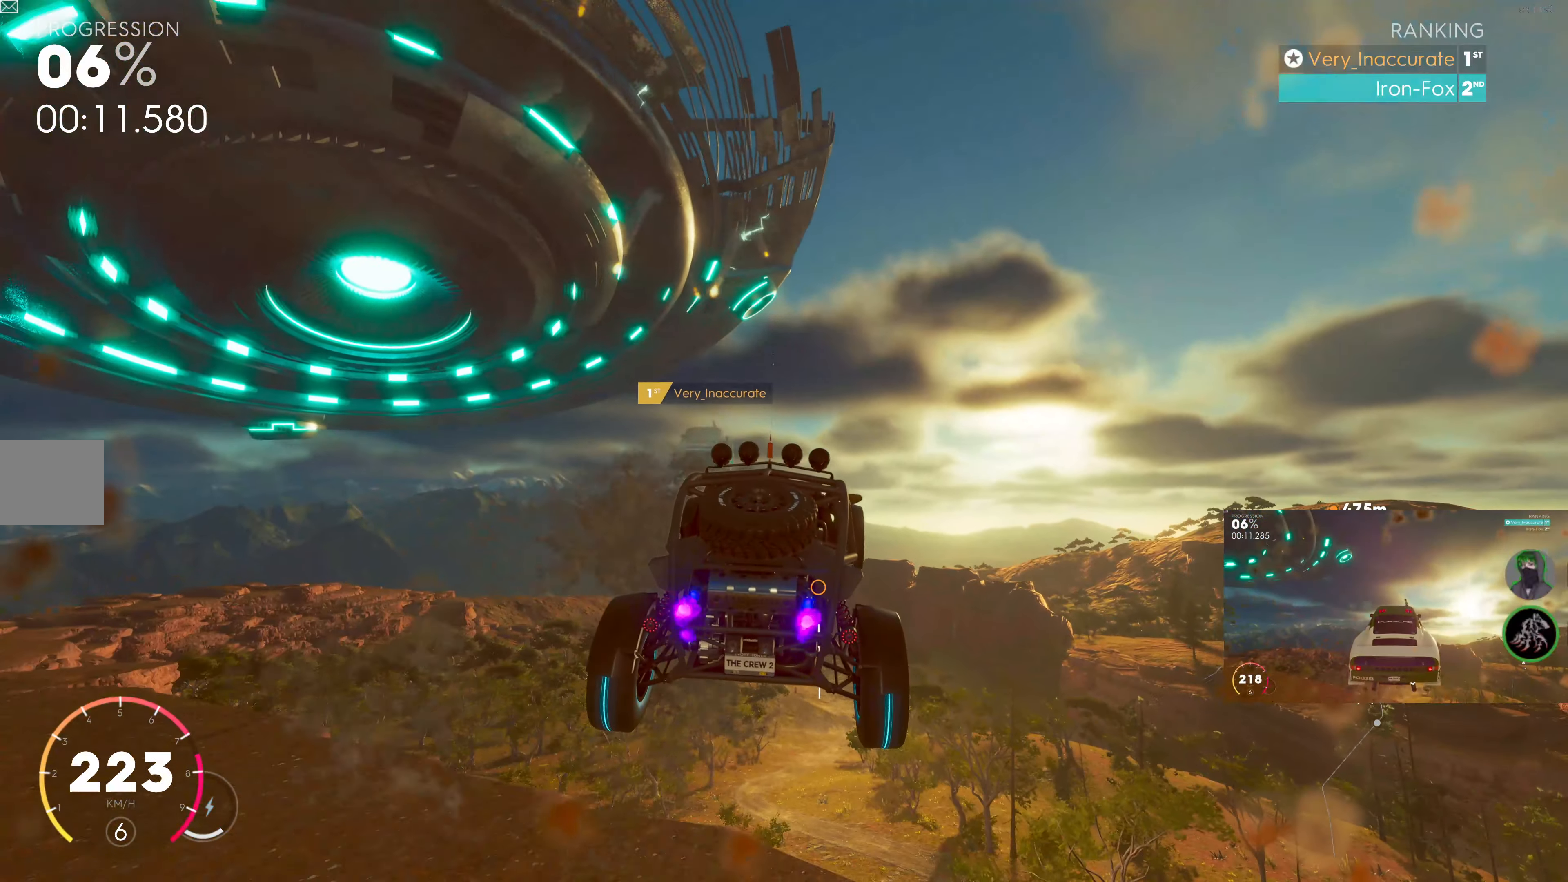
{"buttons": ["R2"], "left_stick": "center", "right_stick": "center", "events": [[133, "left_stick", "left"], [317, "left_stick", "center"]]}
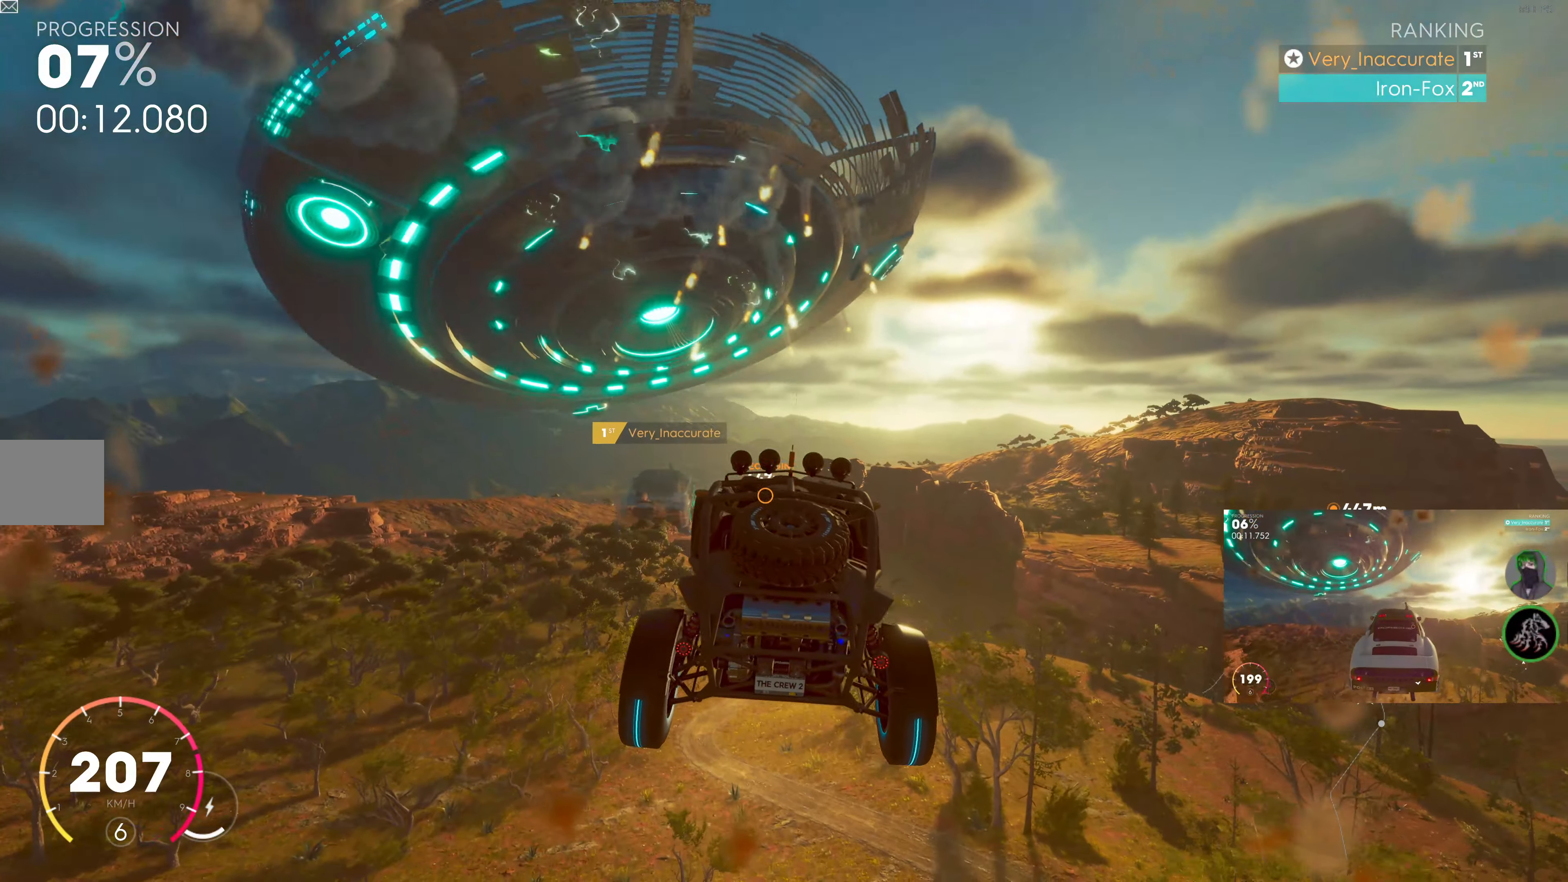
{"buttons": ["R2"], "left_stick": "center", "right_stick": "center", "events": [[233, "left_stick", "right"], [283, "left_stick", "center"]]}
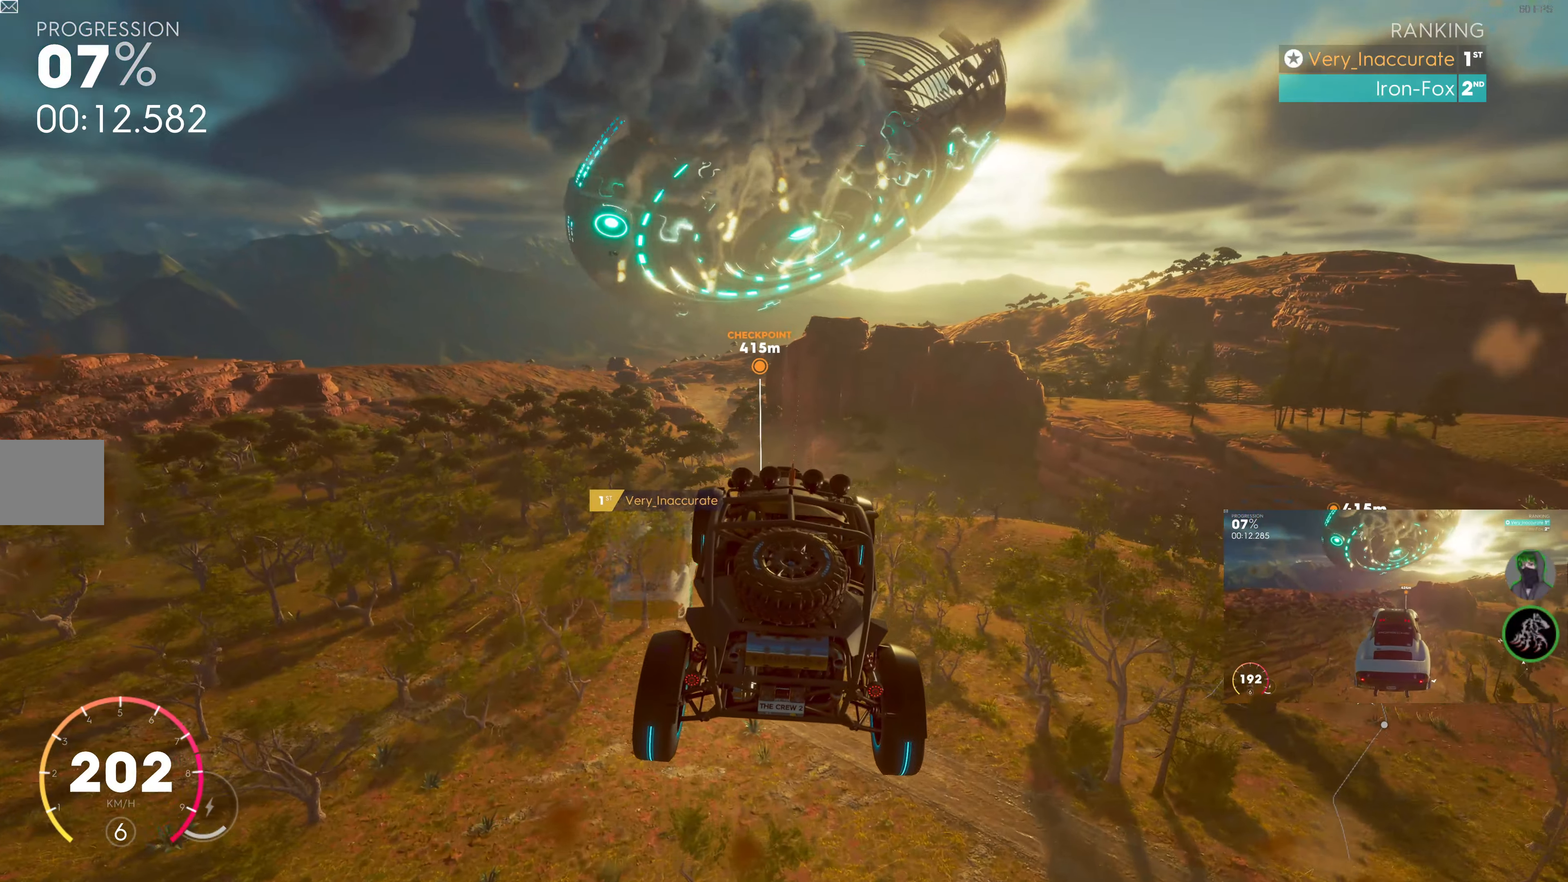
{"buttons": ["R2"], "left_stick": "center", "right_stick": "center", "events": []}
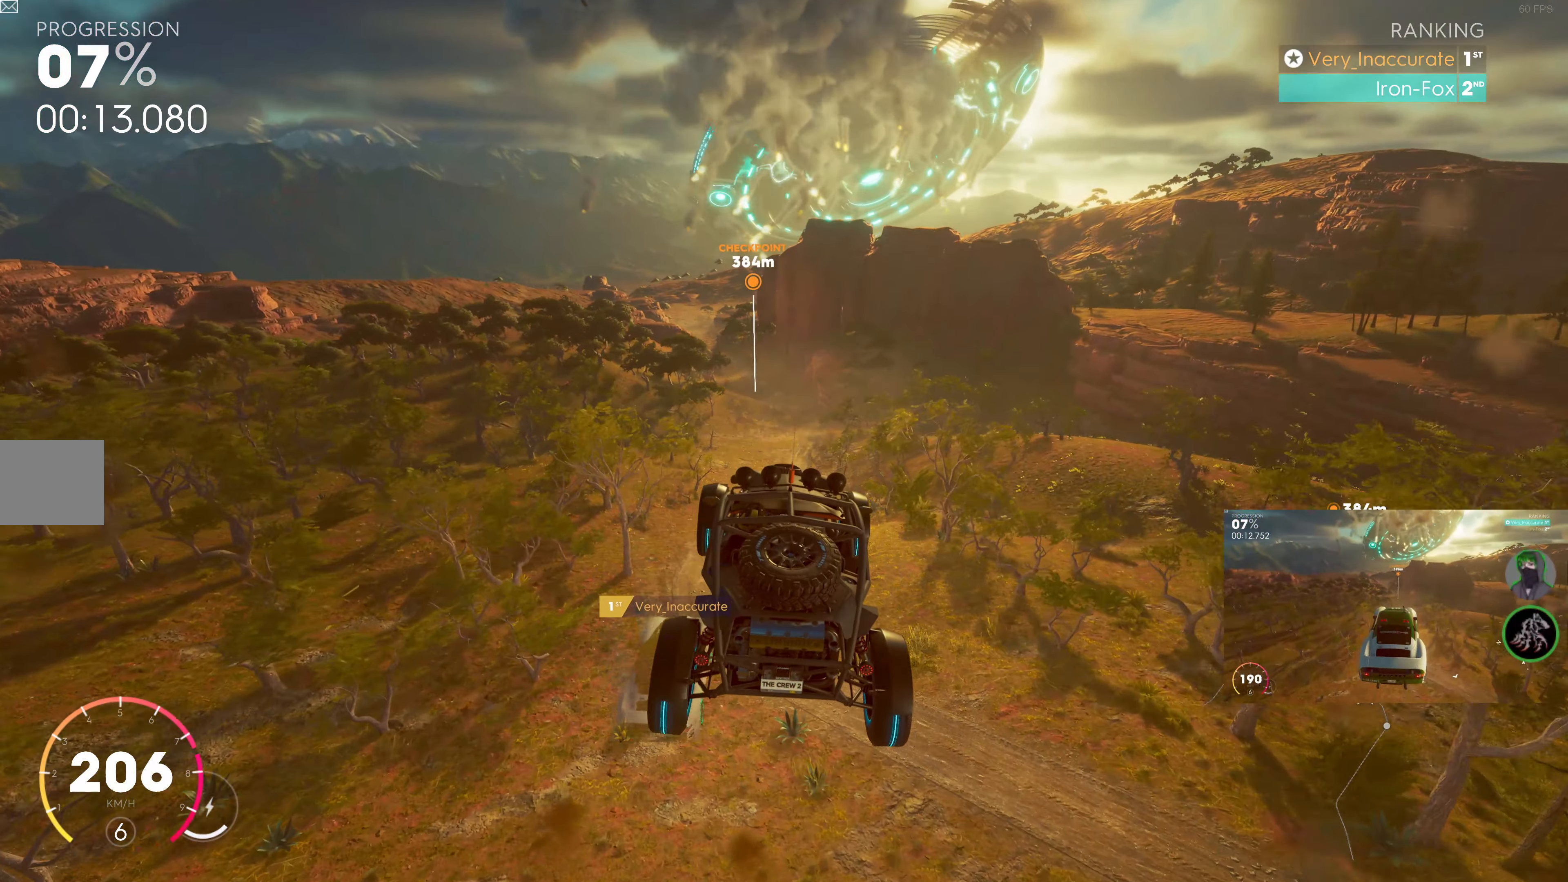
{"buttons": ["R2"], "left_stick": "center", "right_stick": "center", "events": []}
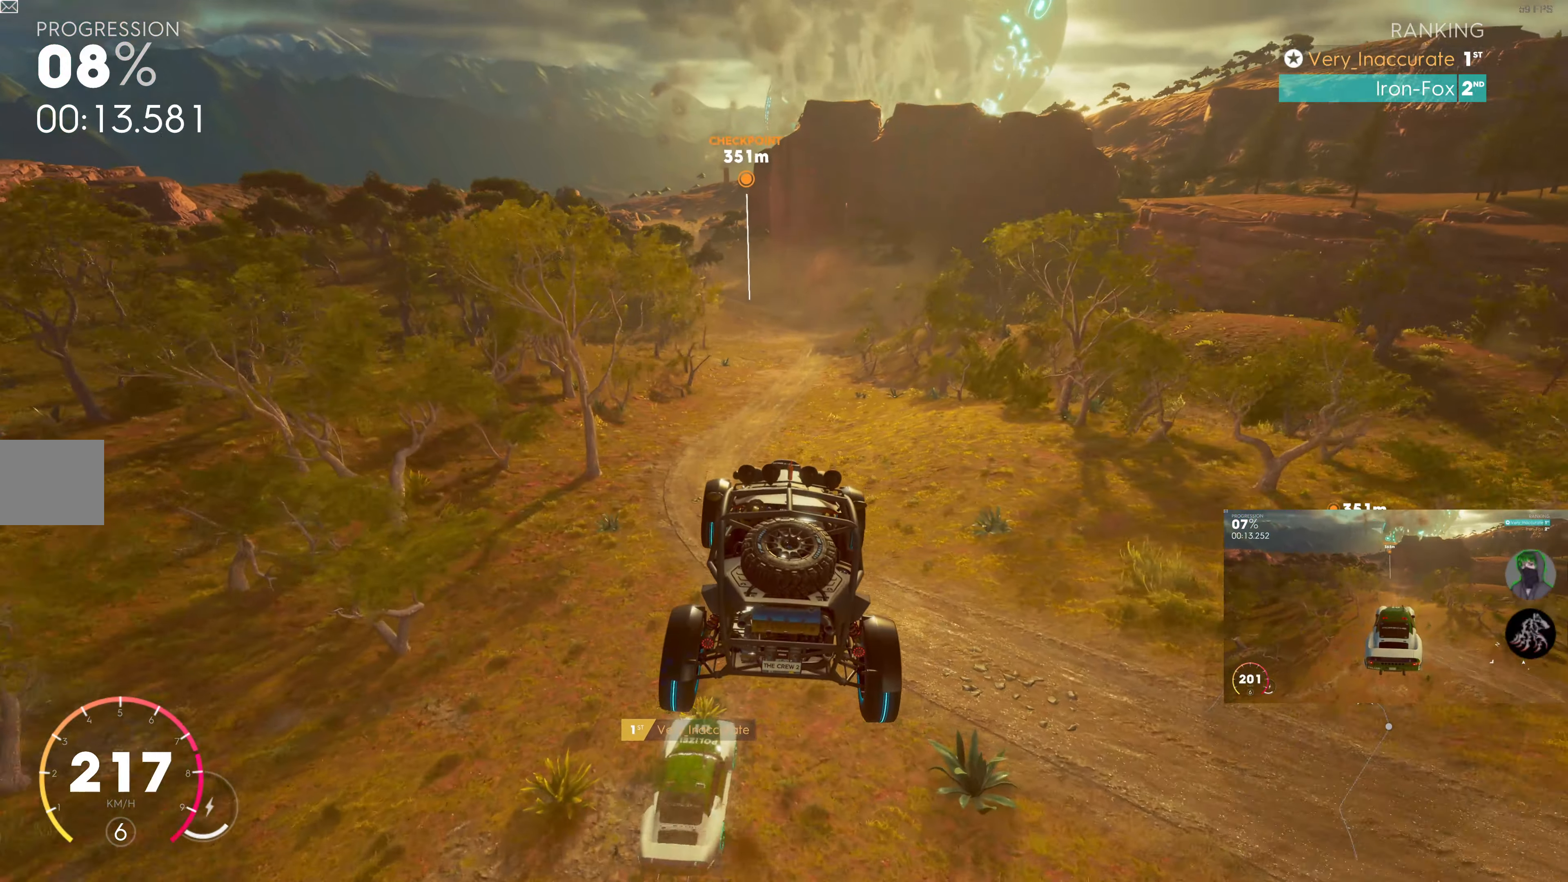
{"buttons": ["SQUARE", "R2"], "left_stick": "center", "right_stick": "center", "events": [[350, "SQUARE", "down"]]}
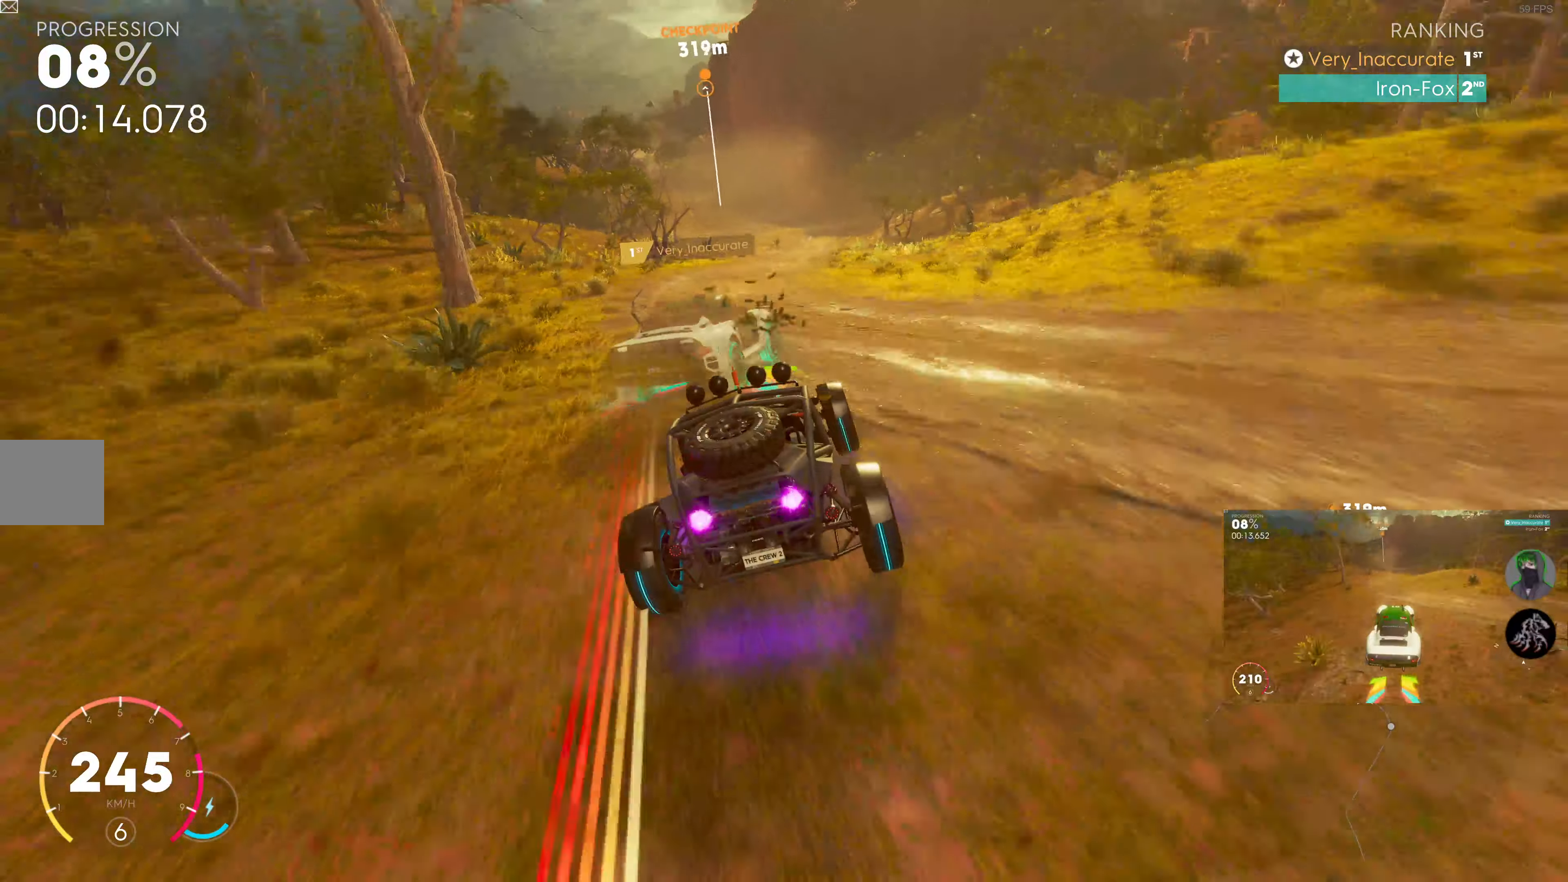
{"buttons": ["SQUARE", "R2"], "left_stick": "up-left", "right_stick": "center", "events": [[300, "left_stick", "left"], [384, "left_stick", "up-left"]]}
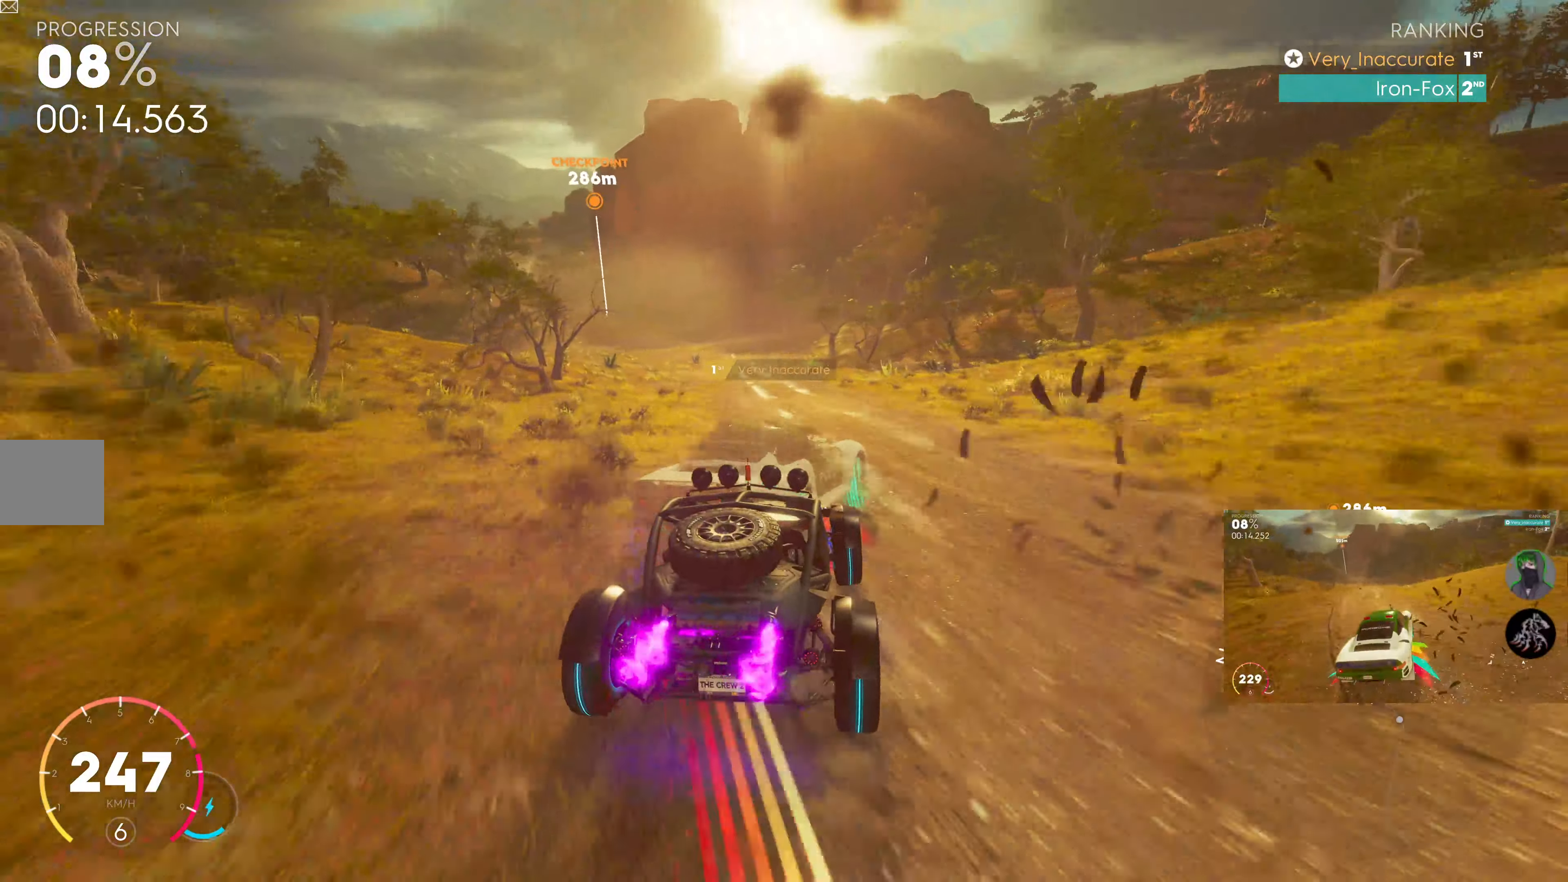
{"buttons": ["SQUARE", "R2"], "left_stick": "up-left", "right_stick": "center", "events": []}
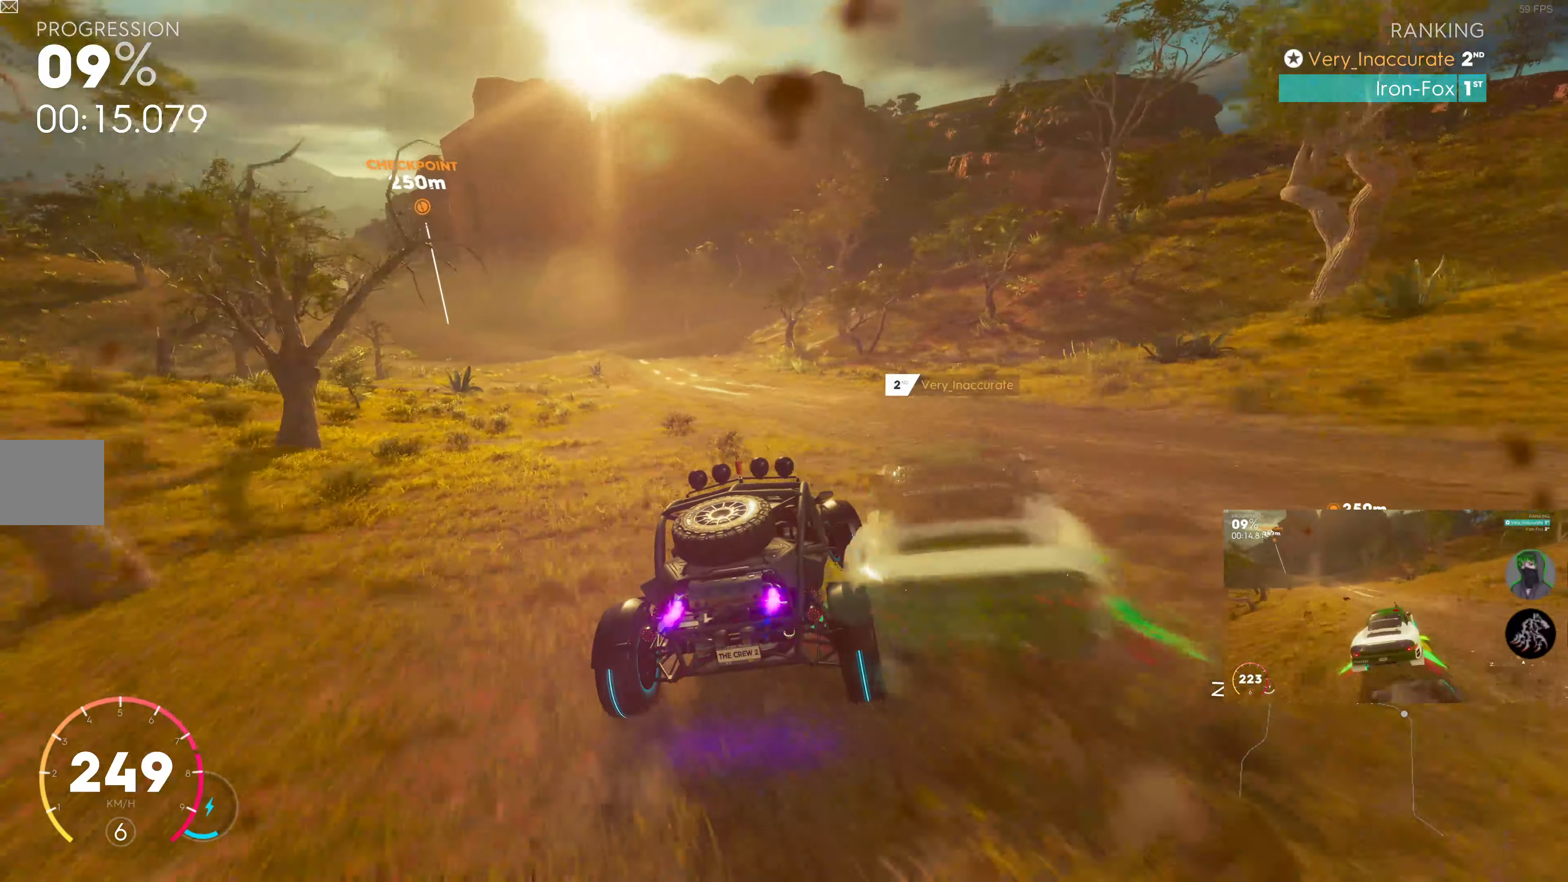
{"buttons": ["R2"], "left_stick": "up-left", "right_stick": "center", "events": [[117, "SQUARE", "up"], [384, "left_stick", "up-right"], [484, "left_stick", "up-left"]]}
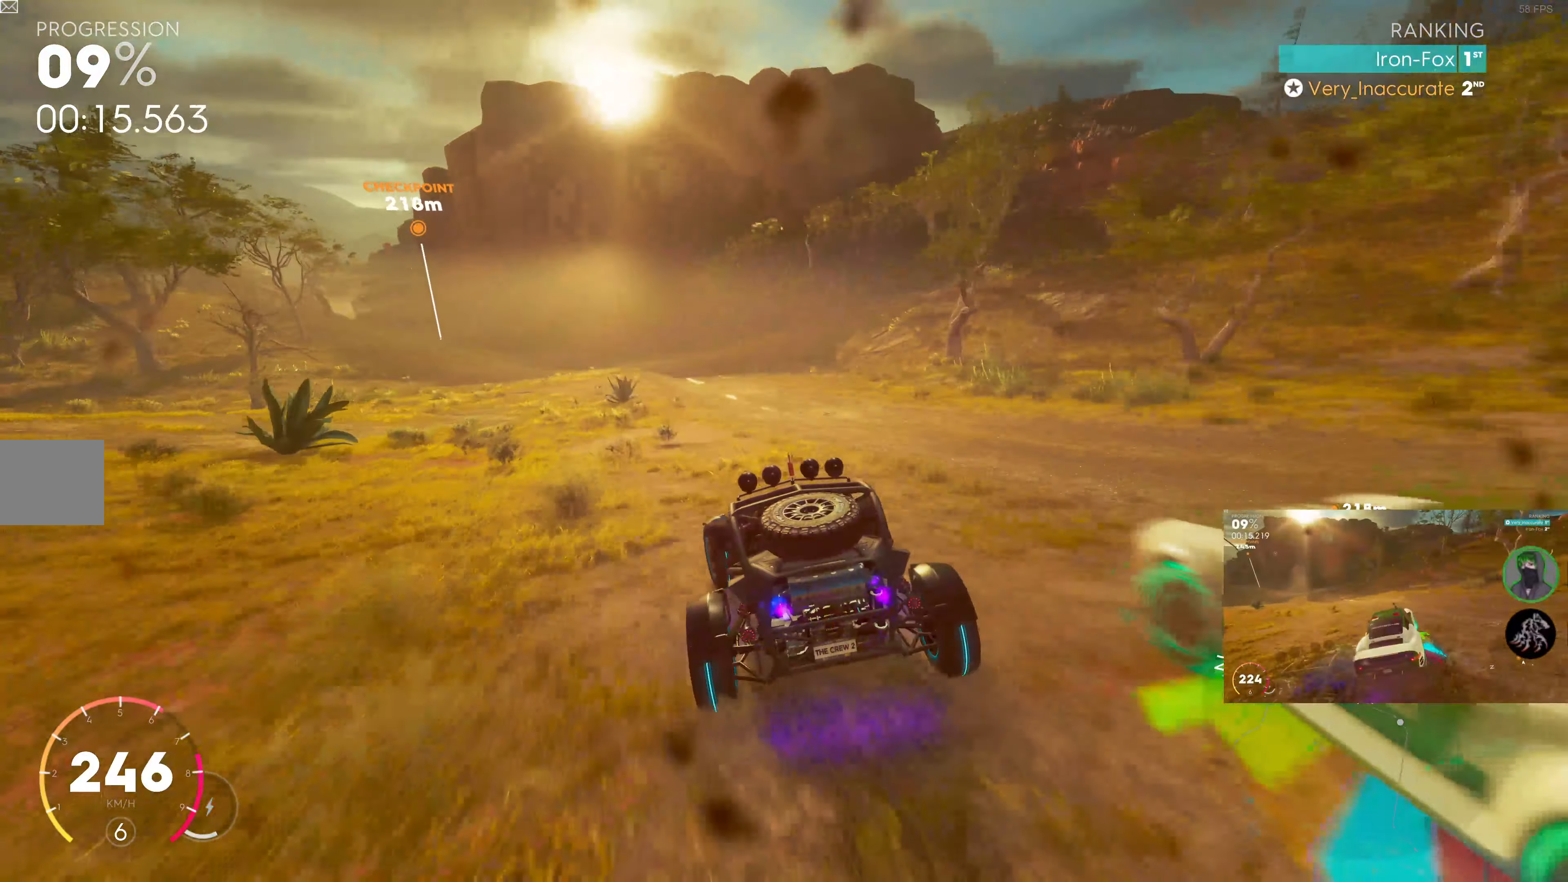
{"buttons": ["R2"], "left_stick": "right", "right_stick": "center", "events": [[84, "left_stick", "center"], [167, "left_stick", "right"]]}
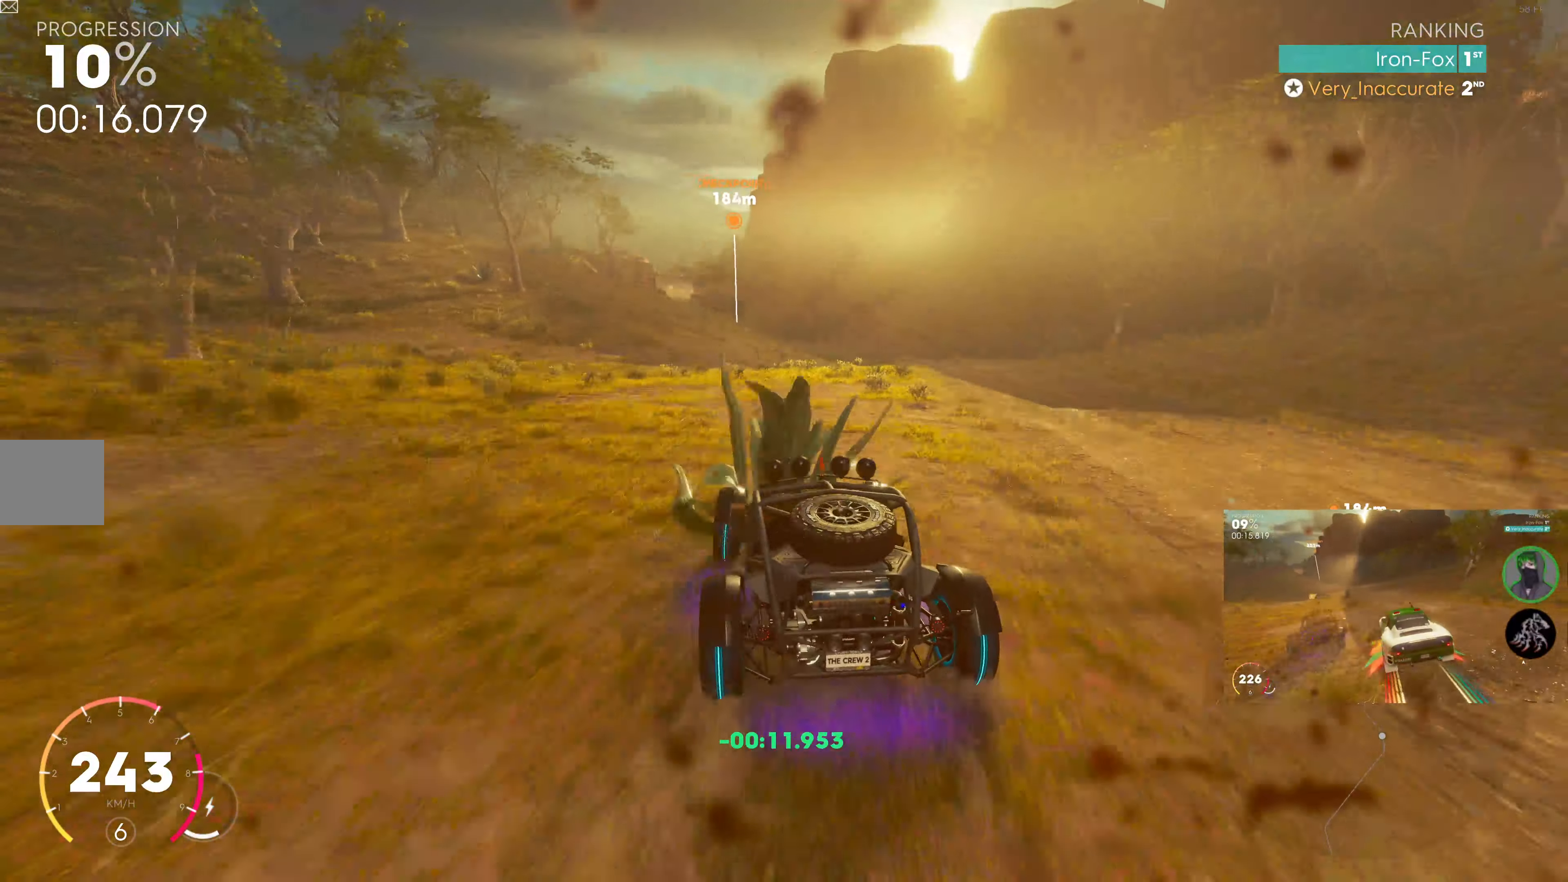
{"buttons": ["R2"], "left_stick": "left", "right_stick": "center", "events": [[34, "left_stick", "center"], [367, "left_stick", "left"]]}
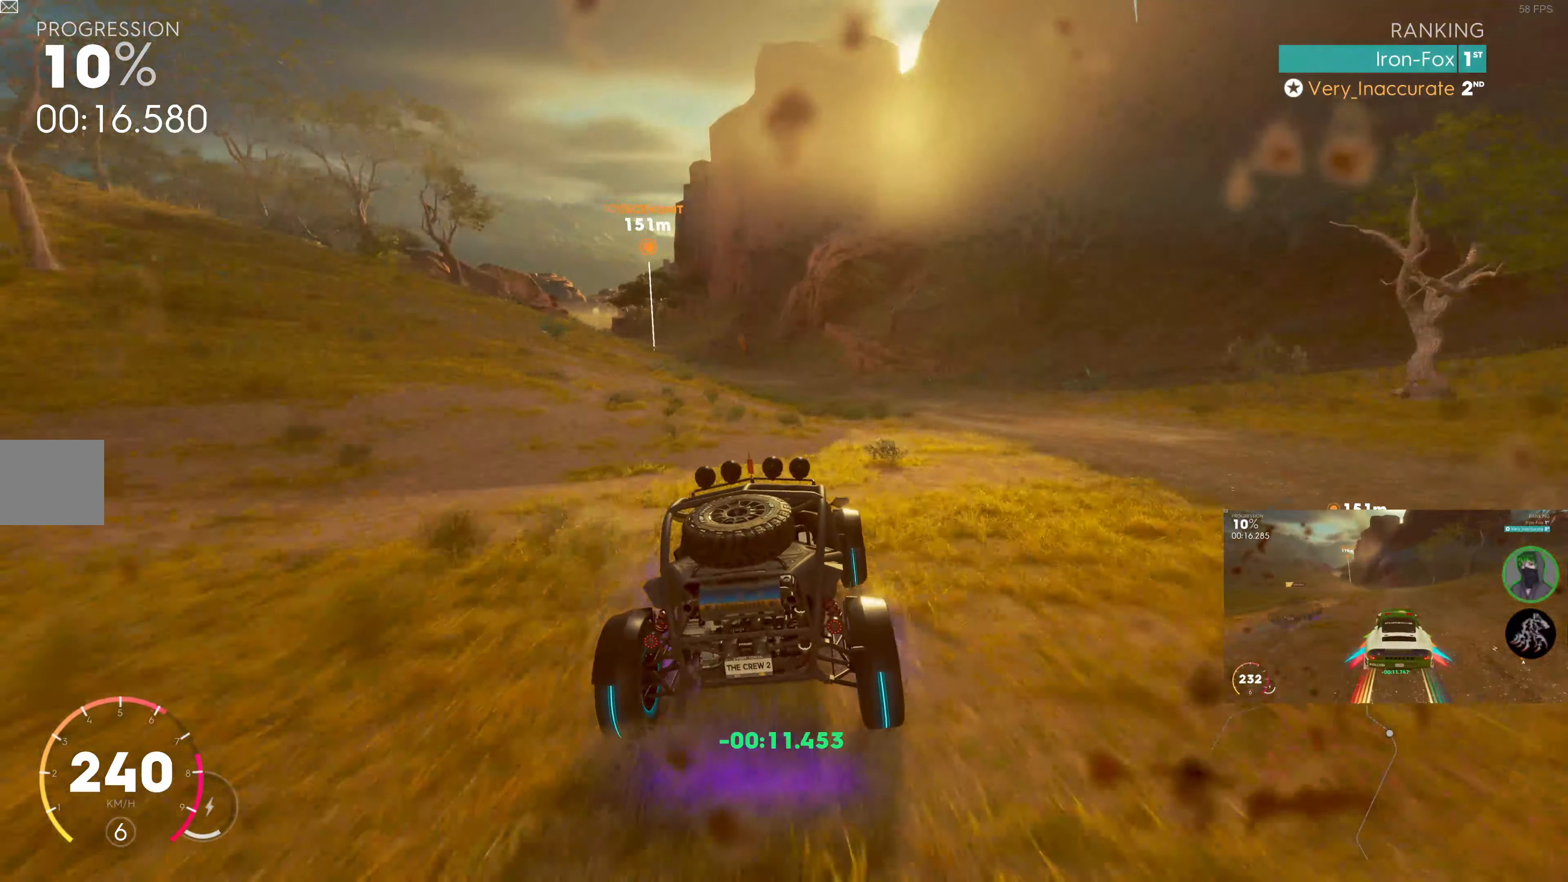
{"buttons": ["R2"], "left_stick": "left", "right_stick": "center", "events": [[334, "left_stick", "center"], [450, "left_stick", "left"]]}
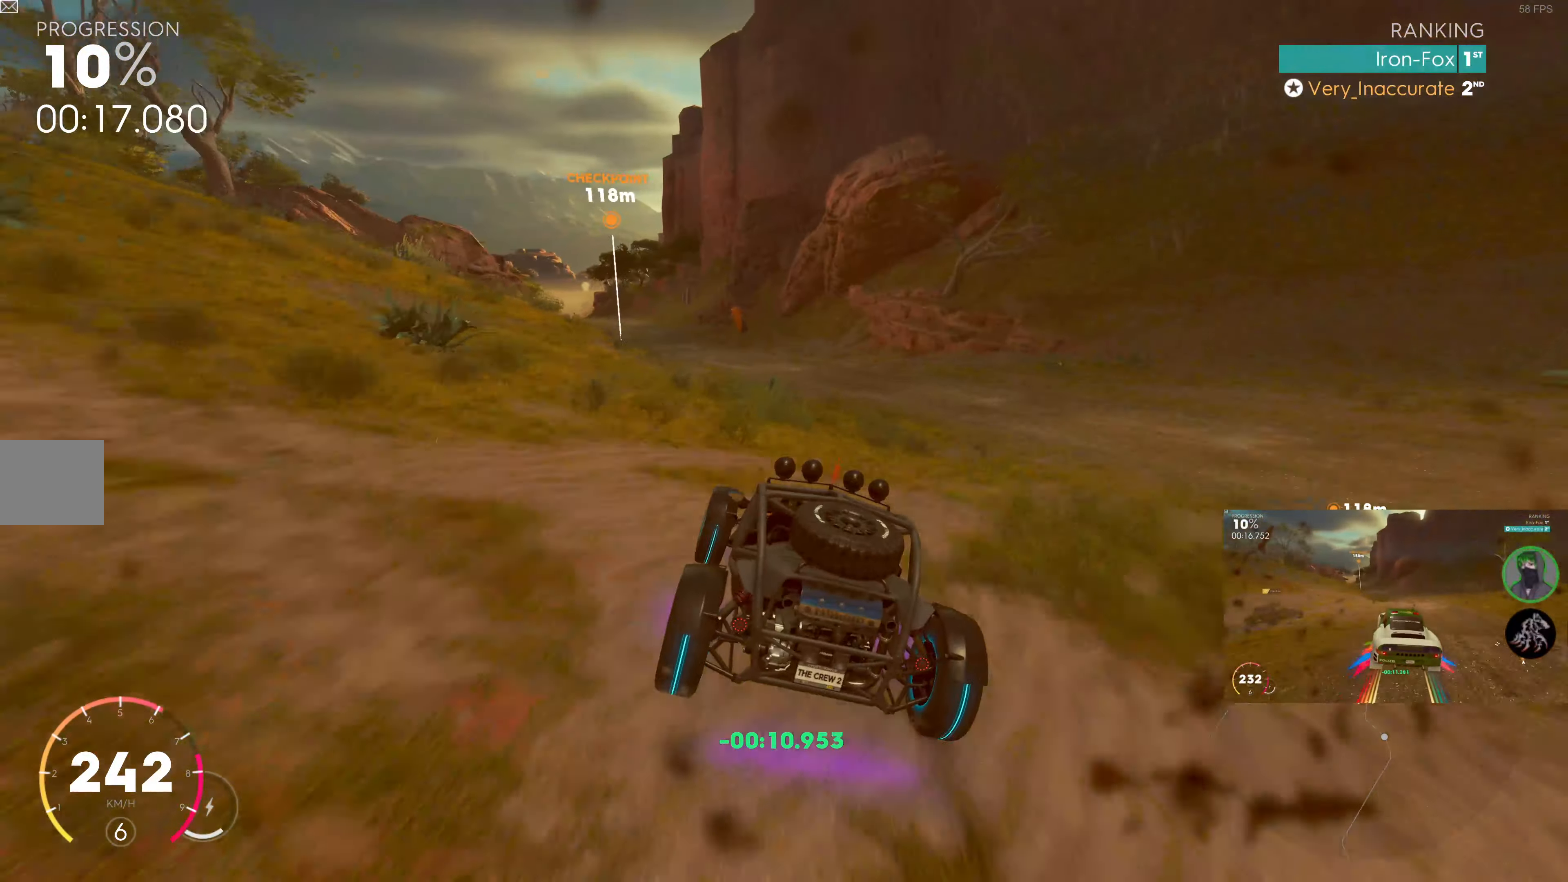
{"buttons": ["R2"], "left_stick": "left", "right_stick": "center", "events": [[250, "left_stick", "center"], [400, "left_stick", "left"]]}
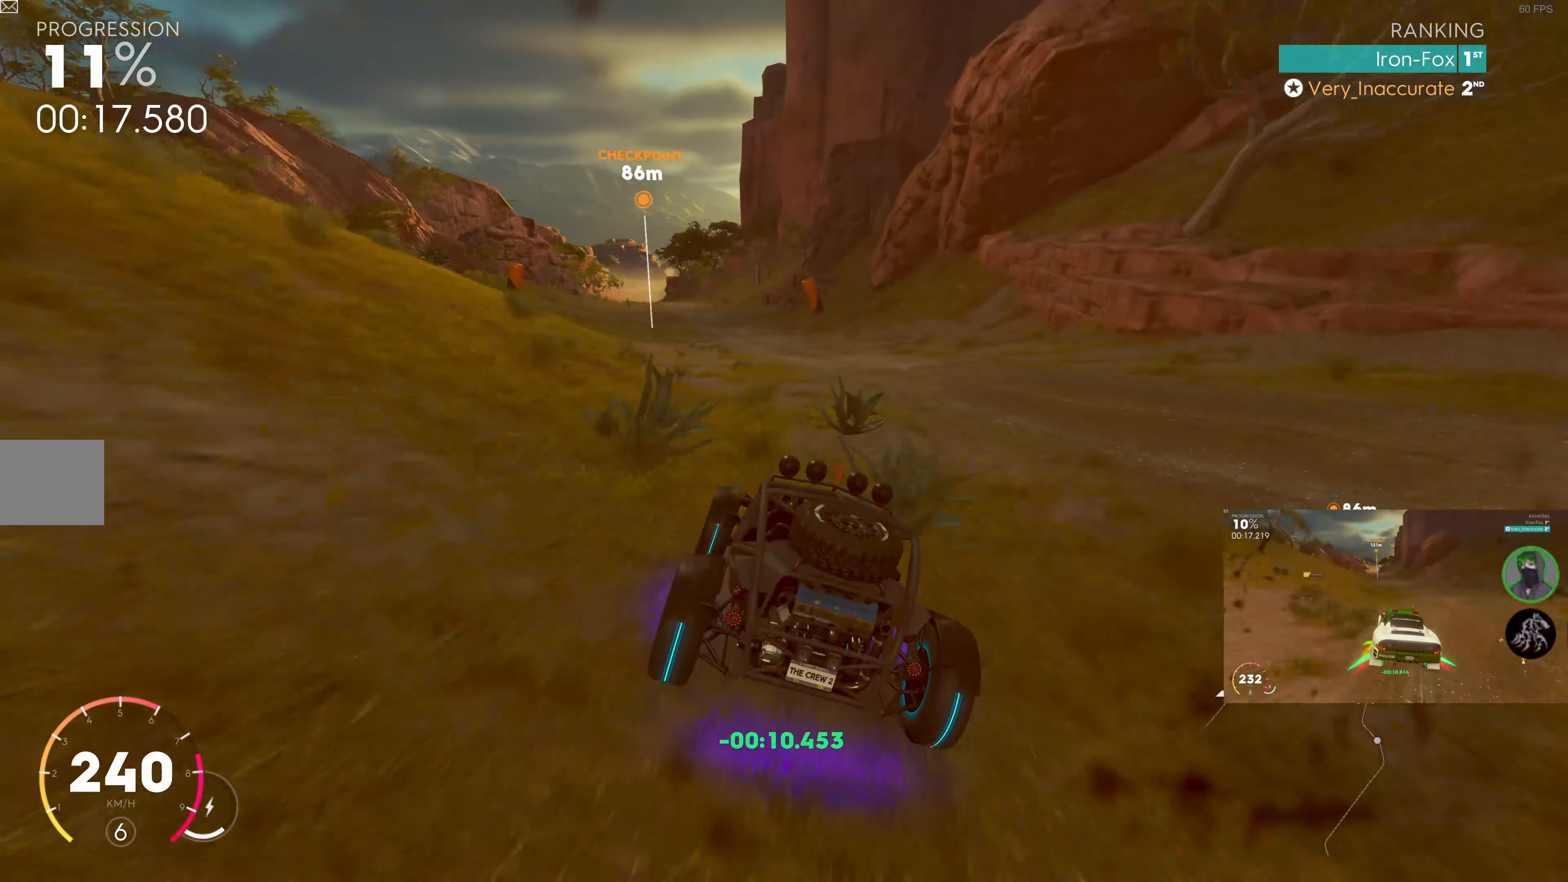
{"buttons": ["R2"], "left_stick": "center", "right_stick": "center", "events": [[50, "left_stick", "center"], [134, "left_stick", "left"], [466, "left_stick", "center"]]}
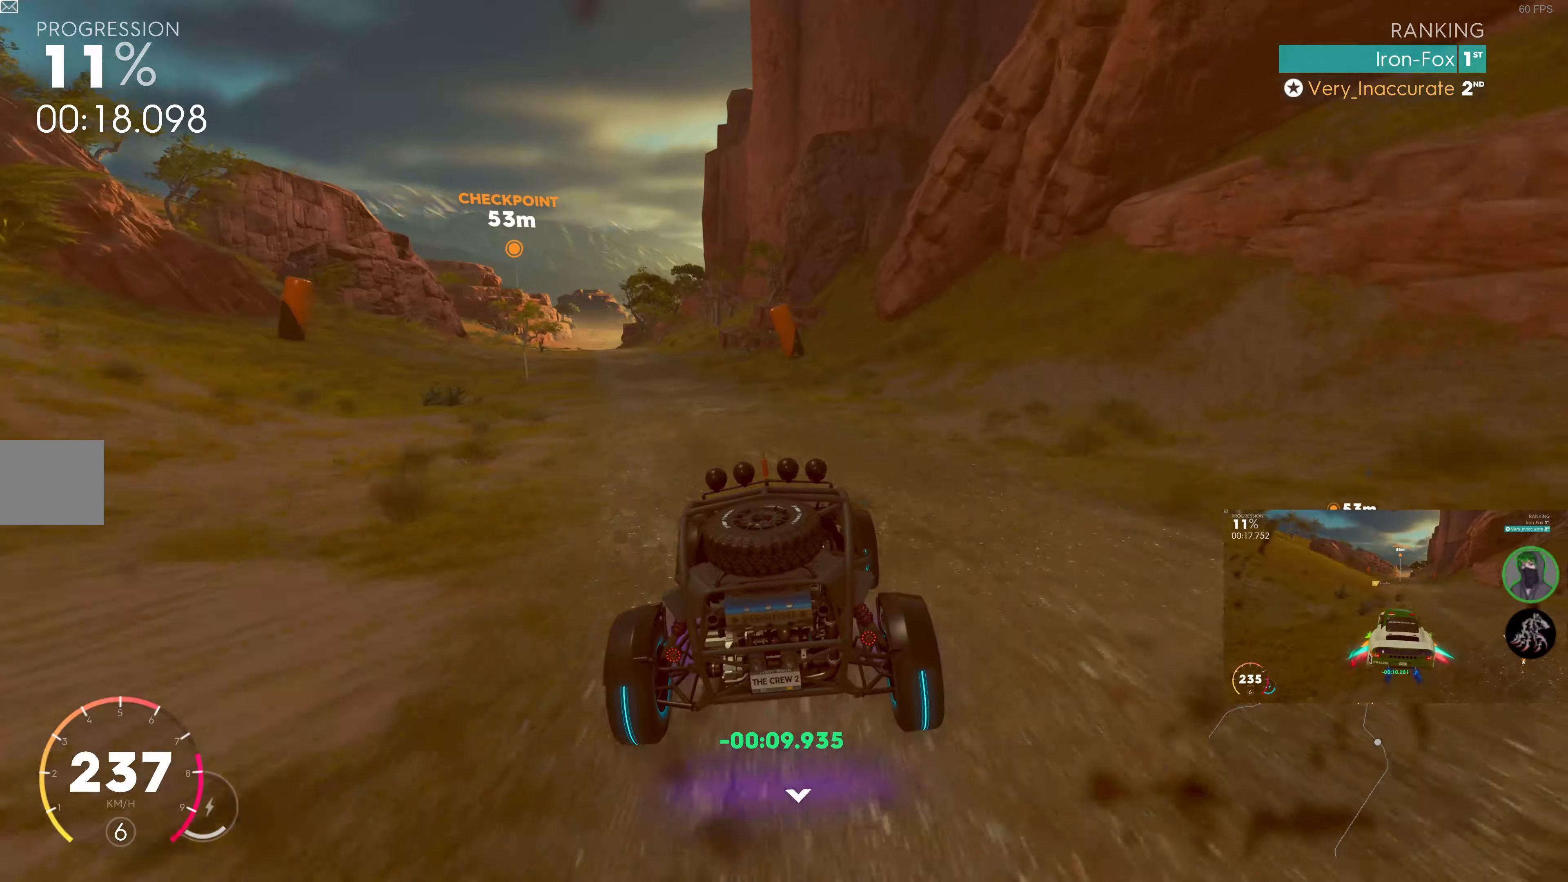
{"buttons": ["R2"], "left_stick": "left", "right_stick": "center", "events": [[33, "left_stick", "left"], [316, "left_stick", "center"], [433, "left_stick", "left"]]}
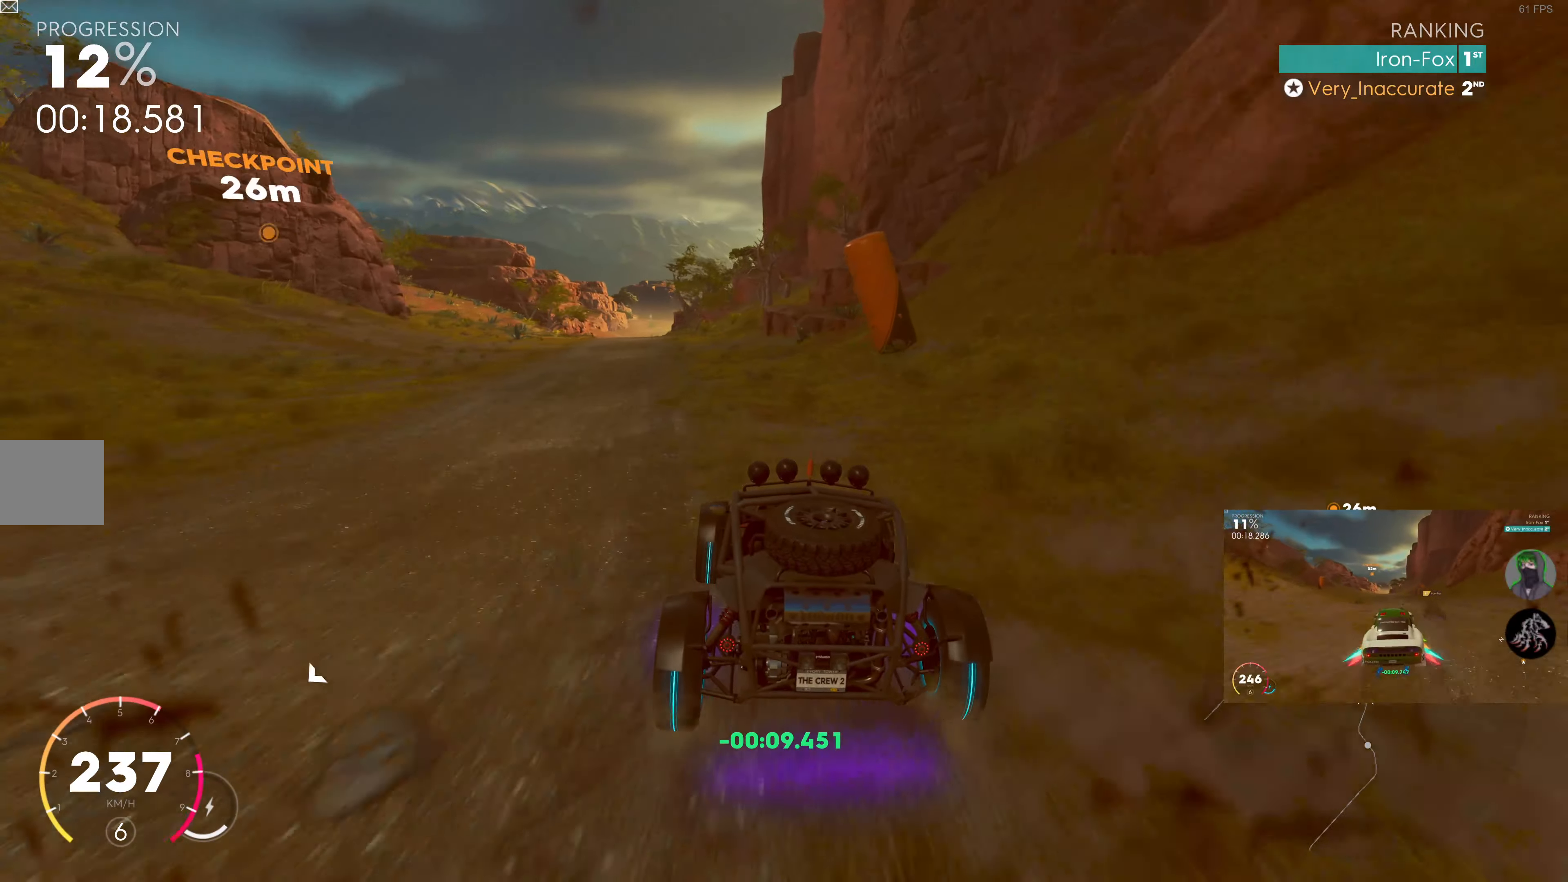
{"buttons": ["R2"], "left_stick": "center", "right_stick": "center", "events": [[250, "left_stick", "center"]]}
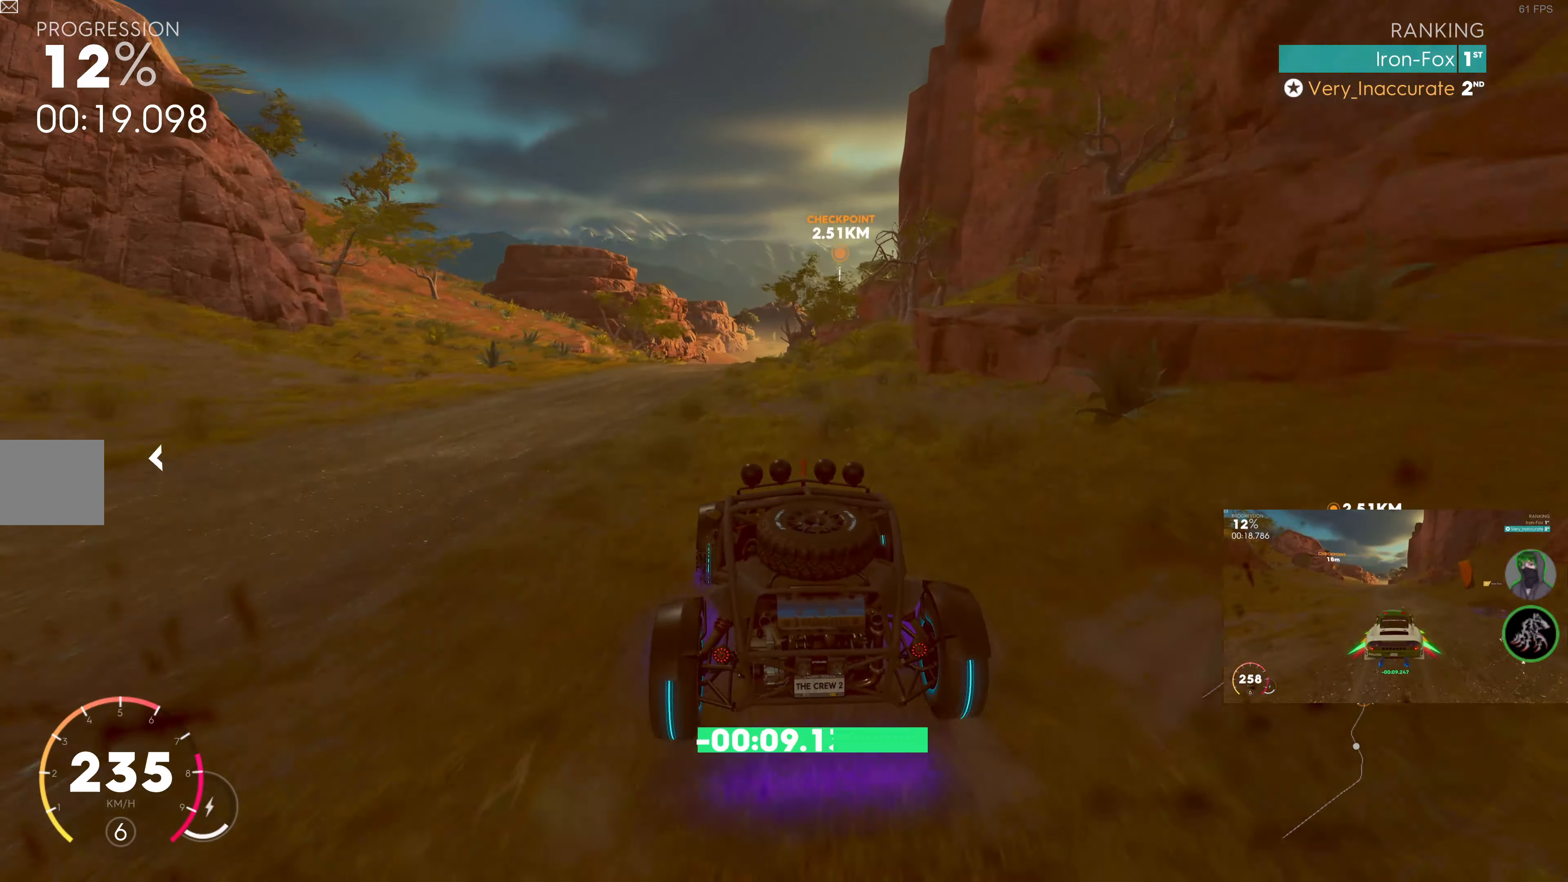
{"buttons": ["R2"], "left_stick": "left", "right_stick": "center", "events": [[116, "left_stick", "left"], [266, "left_stick", "center"], [350, "left_stick", "left"]]}
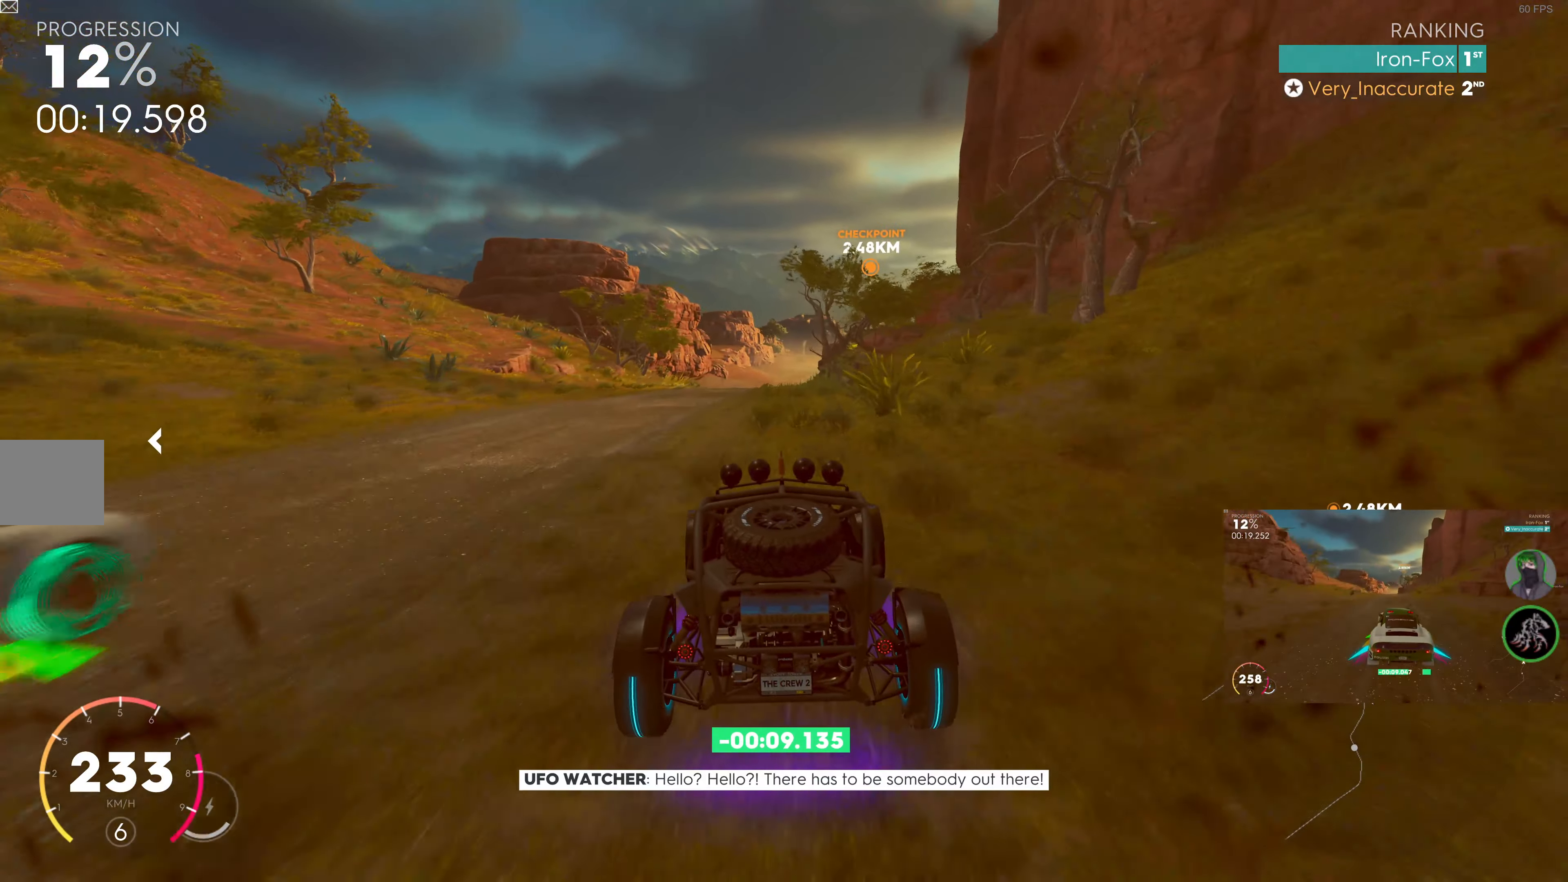
{"buttons": ["R2"], "left_stick": "left", "right_stick": "center", "events": [[50, "left_stick", "center"], [400, "left_stick", "left"]]}
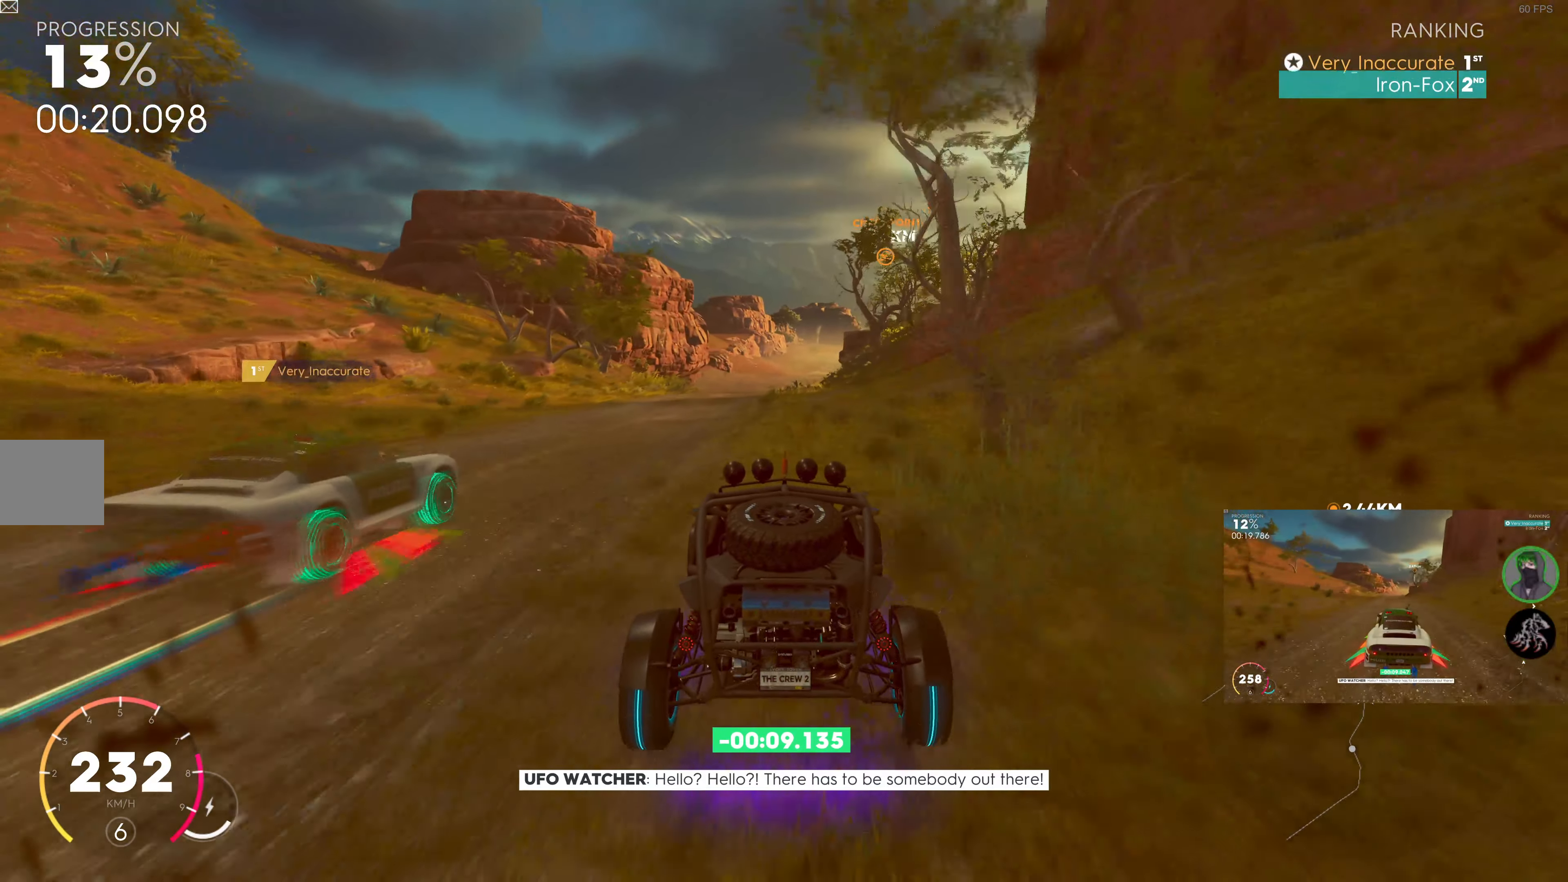
{"buttons": ["R2"], "left_stick": "left", "right_stick": "center", "events": [[16, "left_stick", "center"], [433, "left_stick", "left"]]}
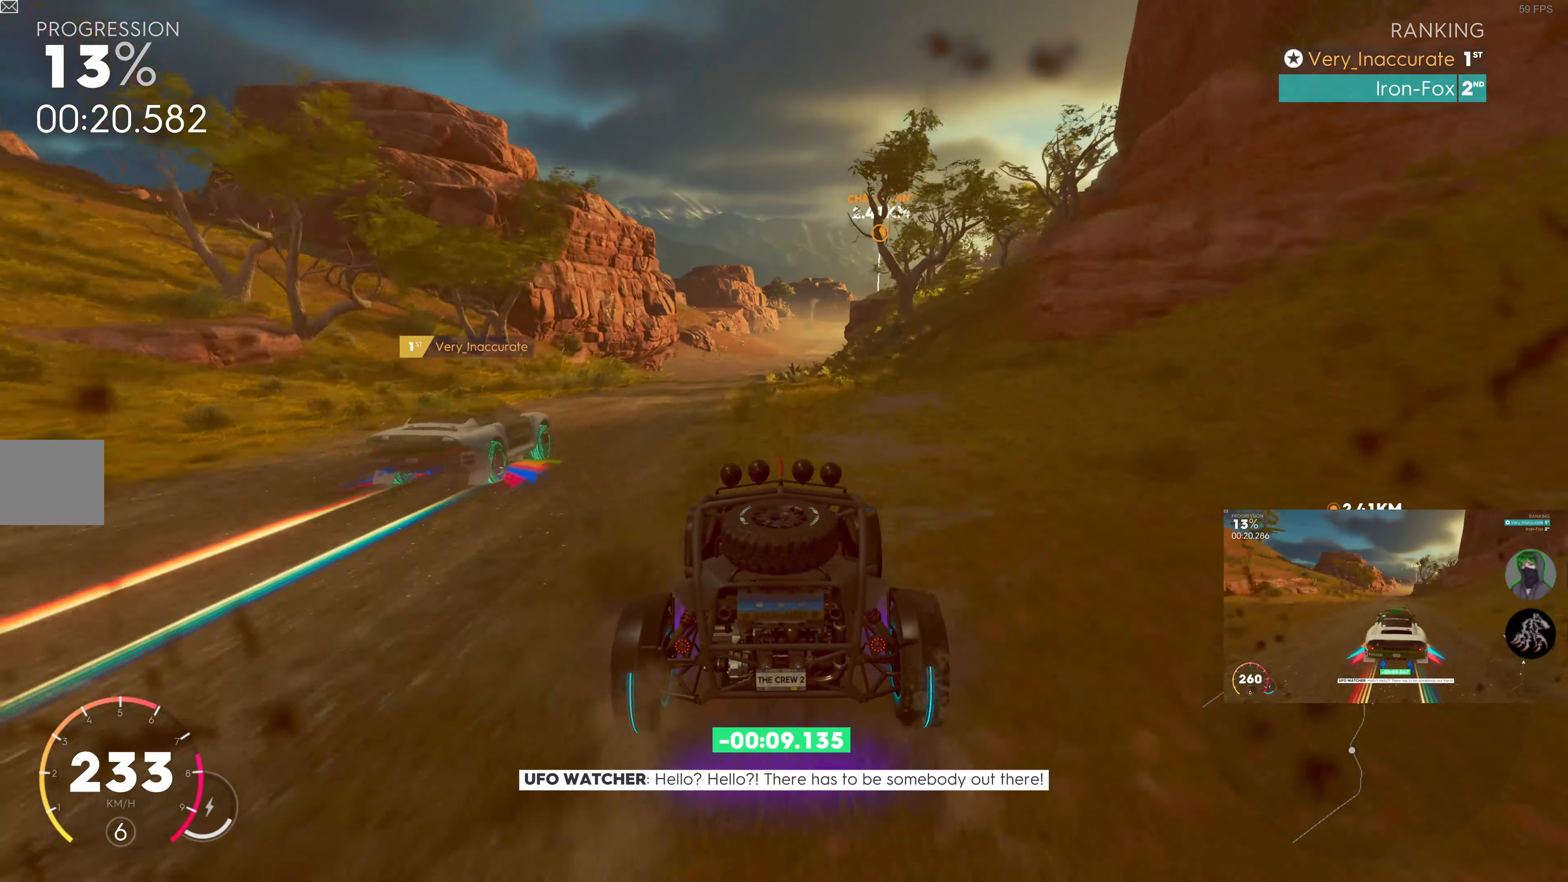
{"buttons": ["SQUARE", "R2"], "left_stick": "center", "right_stick": "center", "events": [[116, "SQUARE", "down"], [150, "left_stick", "center"], [283, "left_stick", "left"], [450, "left_stick", "center"]]}
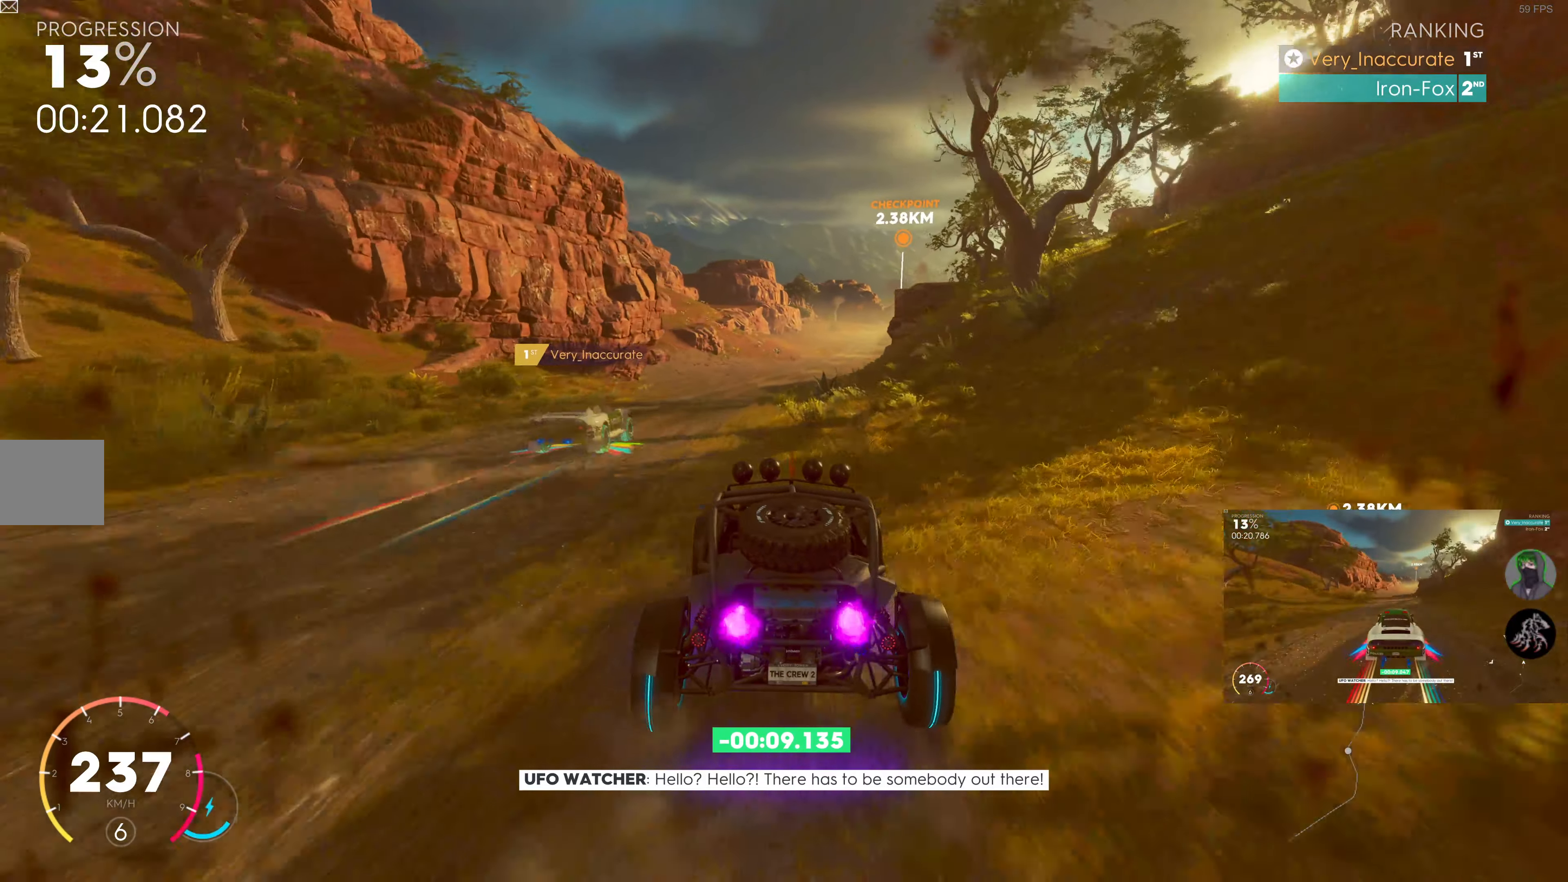
{"buttons": ["SQUARE", "R2"], "left_stick": "right", "right_stick": "center", "events": [[383, "left_stick", "right"]]}
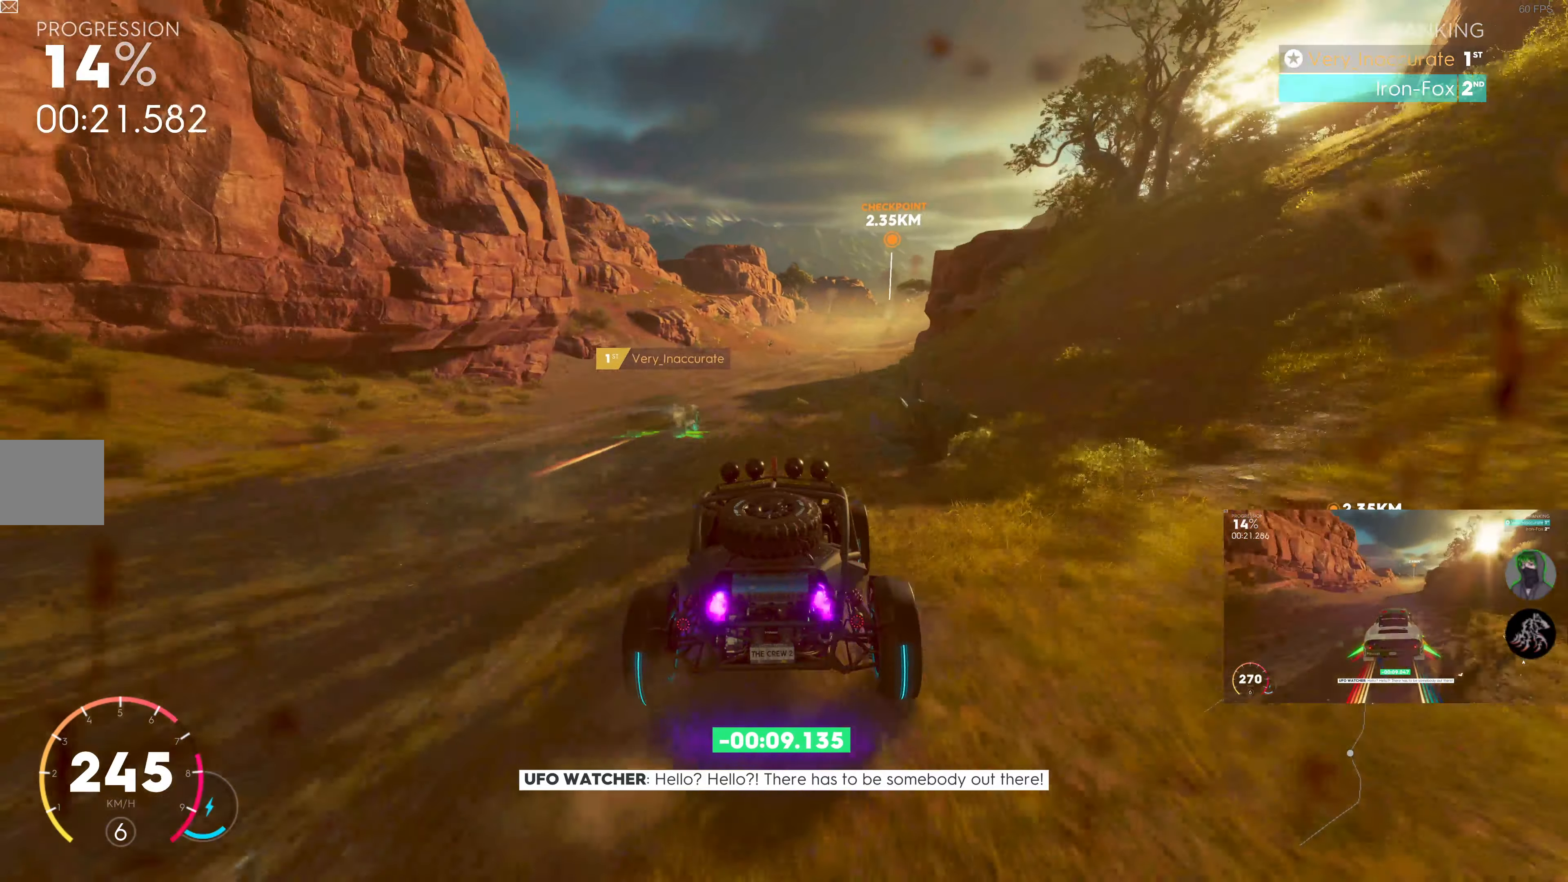
{"buttons": ["SQUARE", "R2"], "left_stick": "center", "right_stick": "center", "events": [[66, "left_stick", "center"], [316, "left_stick", "left"], [433, "left_stick", "center"]]}
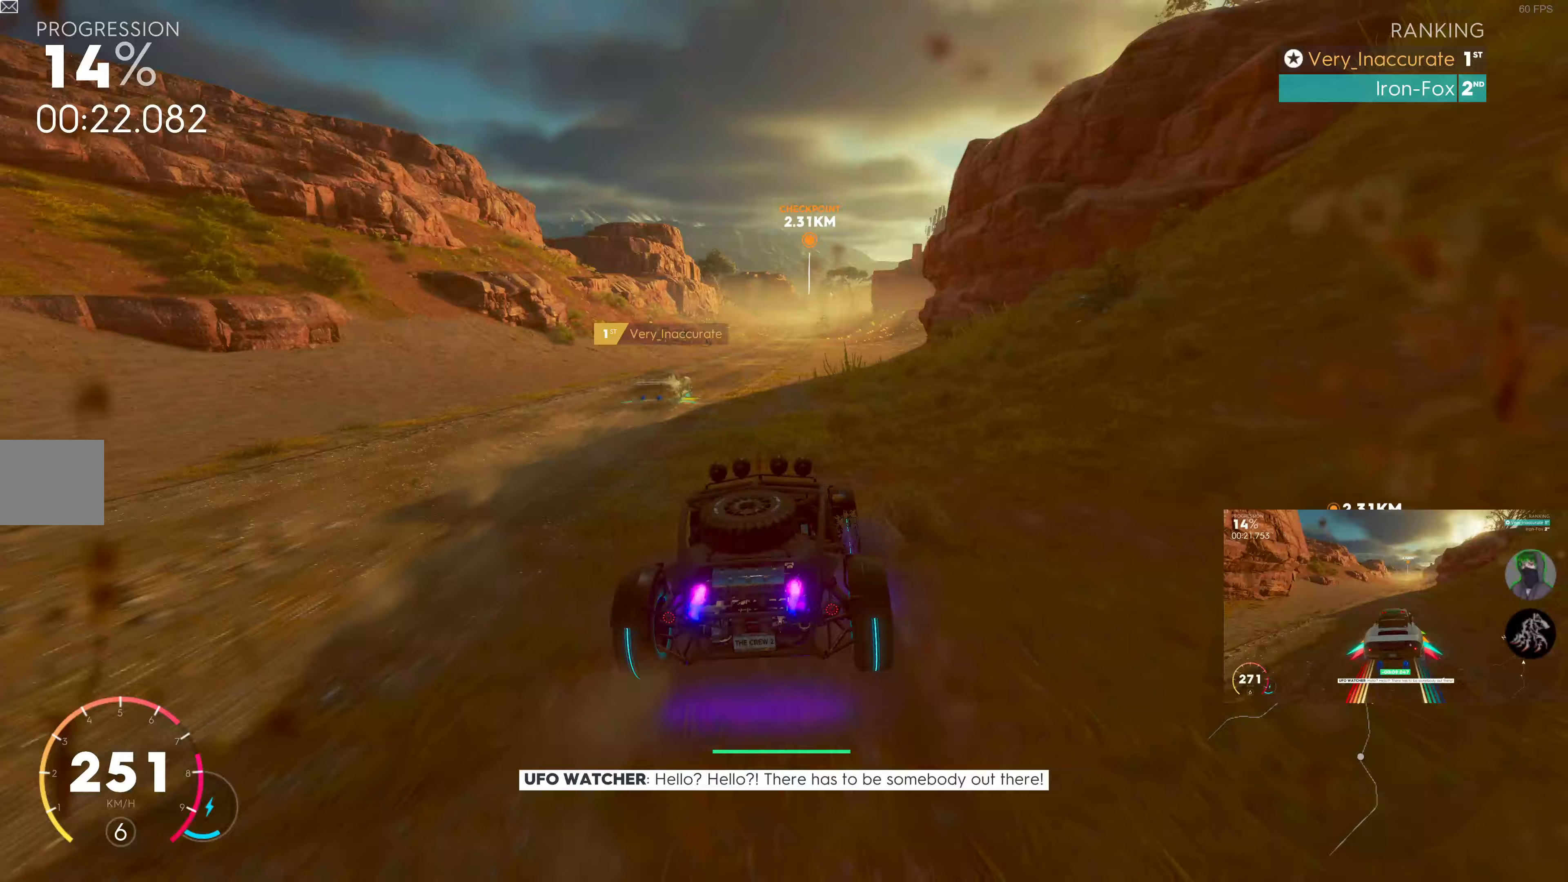
{"buttons": ["SQUARE", "R2"], "left_stick": "center", "right_stick": "center", "events": [[17, "left_stick", "left"], [400, "left_stick", "center"]]}
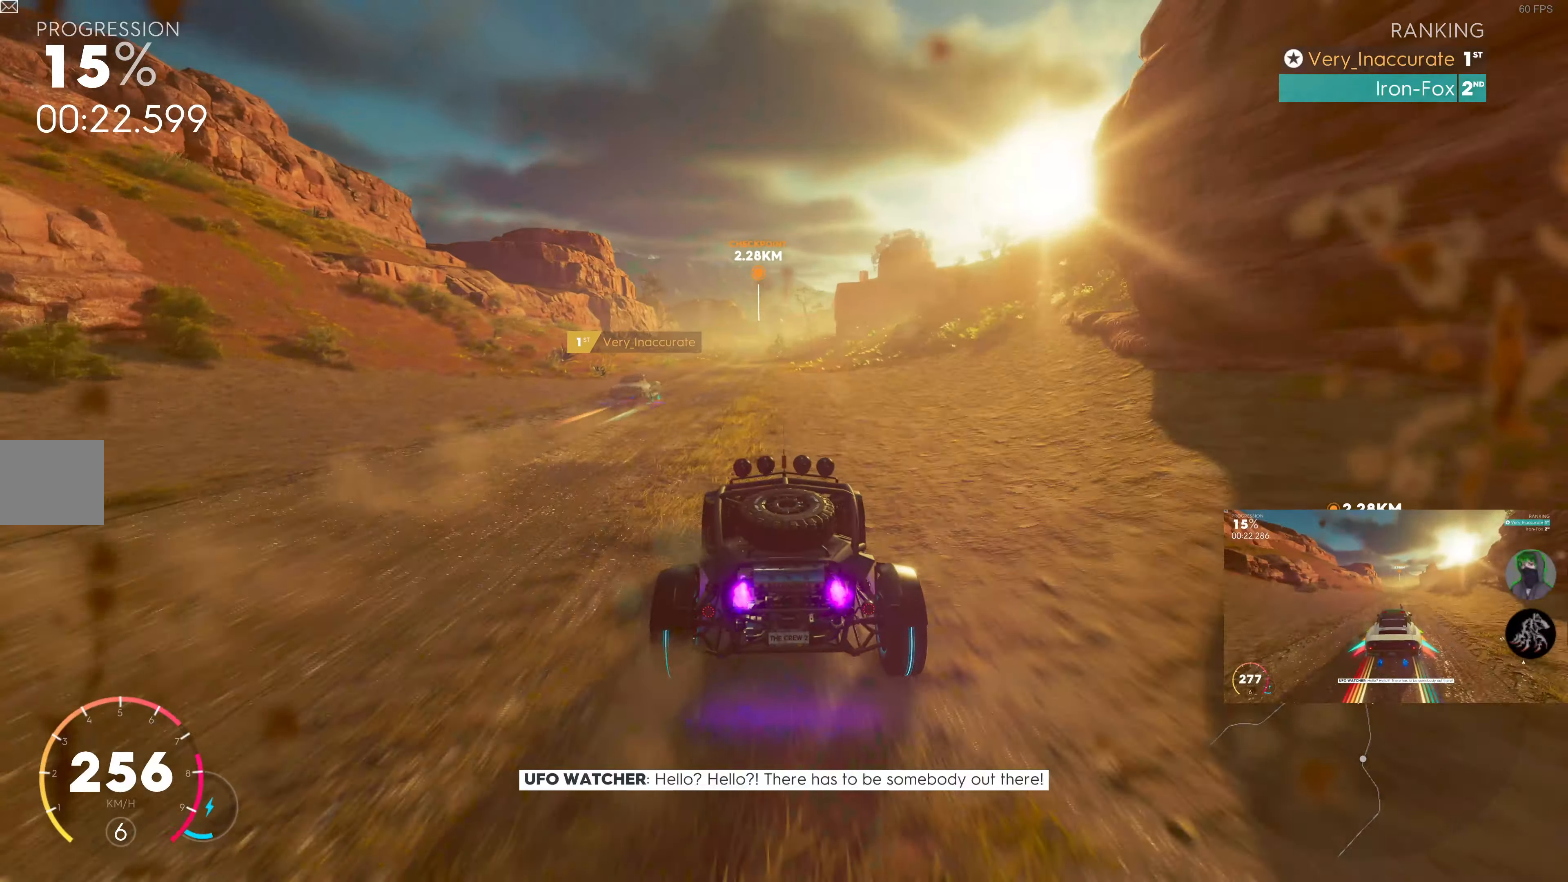
{"buttons": ["SQUARE", "R2"], "left_stick": "left", "right_stick": "center", "events": [[100, "left_stick", "left"], [367, "left_stick", "center"], [467, "left_stick", "left"]]}
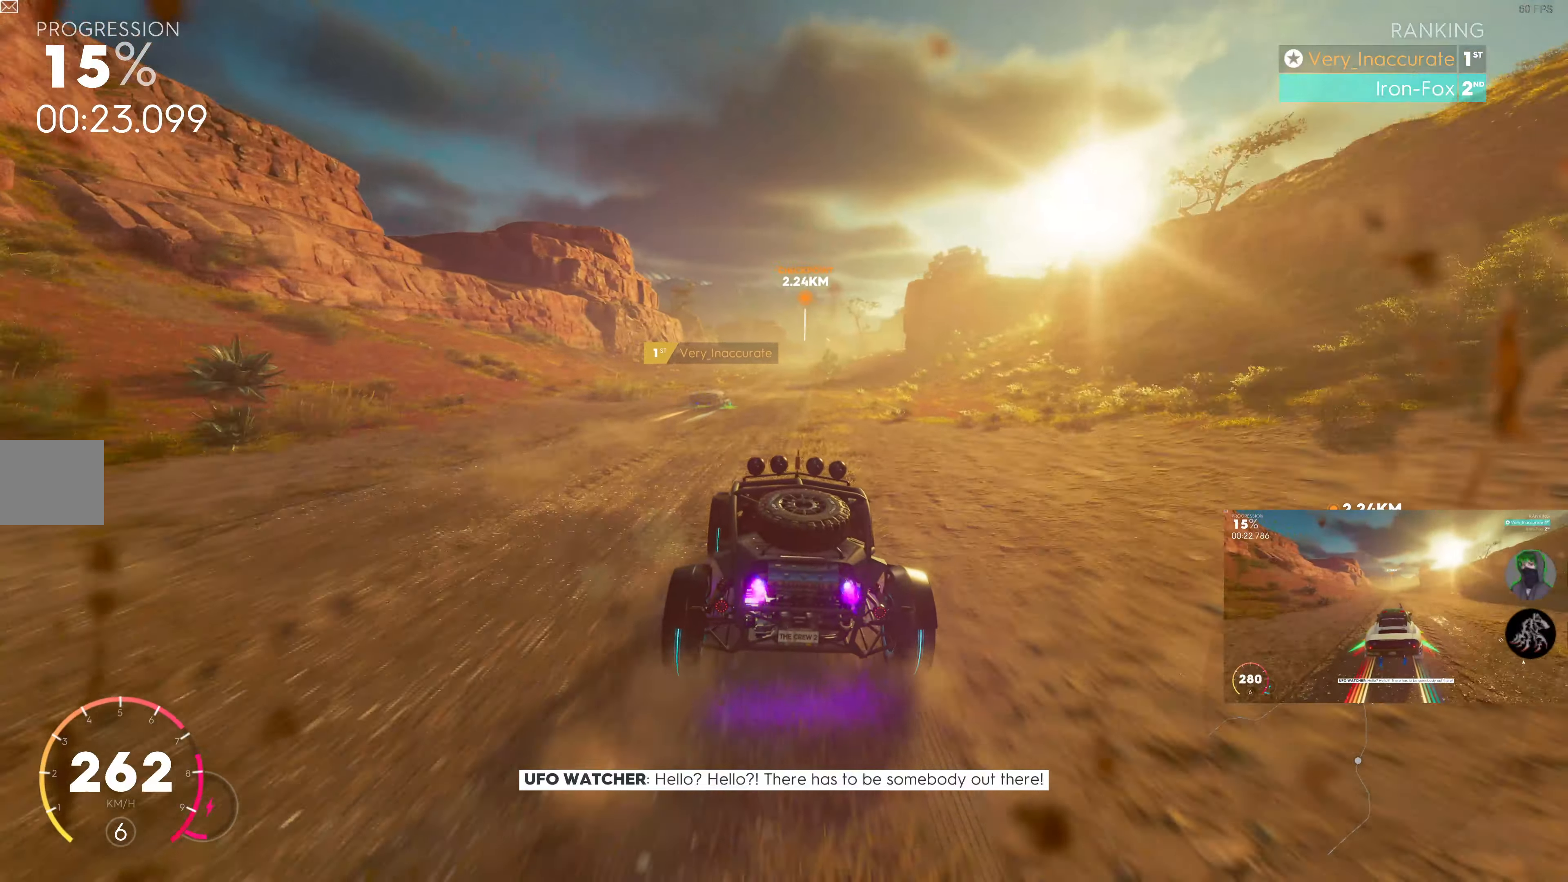
{"buttons": ["SQUARE", "R2"], "left_stick": "center", "right_stick": "center", "events": [[133, "left_stick", "center"], [250, "left_stick", "right"], [433, "left_stick", "center"]]}